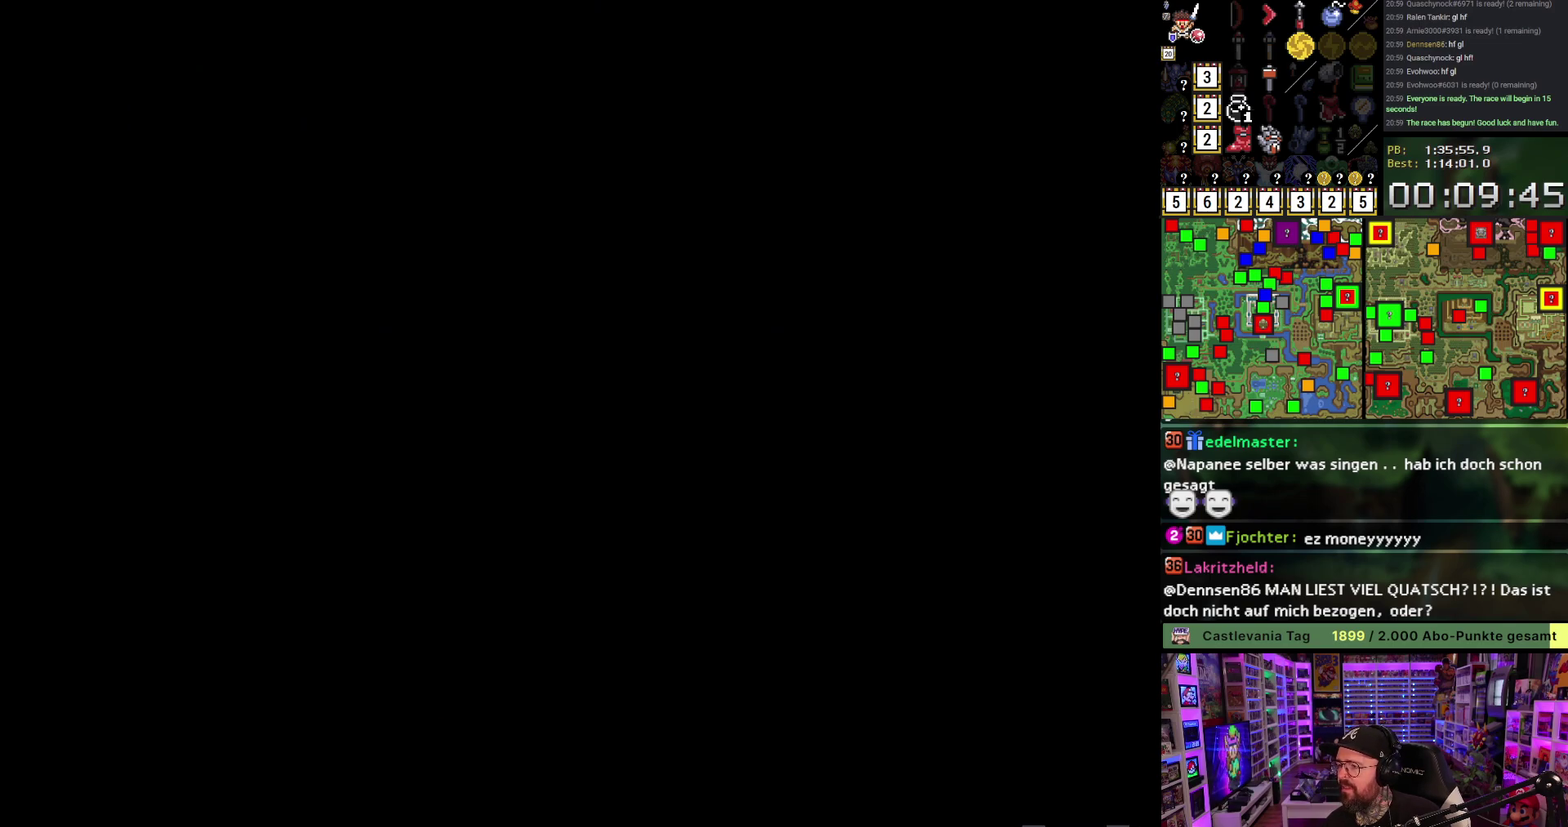
Gameplay with a controller (Nintendo layout); each line is a JSON object with the inputs held at the frame after it. "events" lists button and stick changes between this image and that frame as [ms after this image, input, new state], when the widget could be followed in between. Not read: L3 R3.
{"buttons": [], "events": [[83, "A", "down"], [167, "A", "up"], [233, "A", "down"], [333, "A", "up"]]}
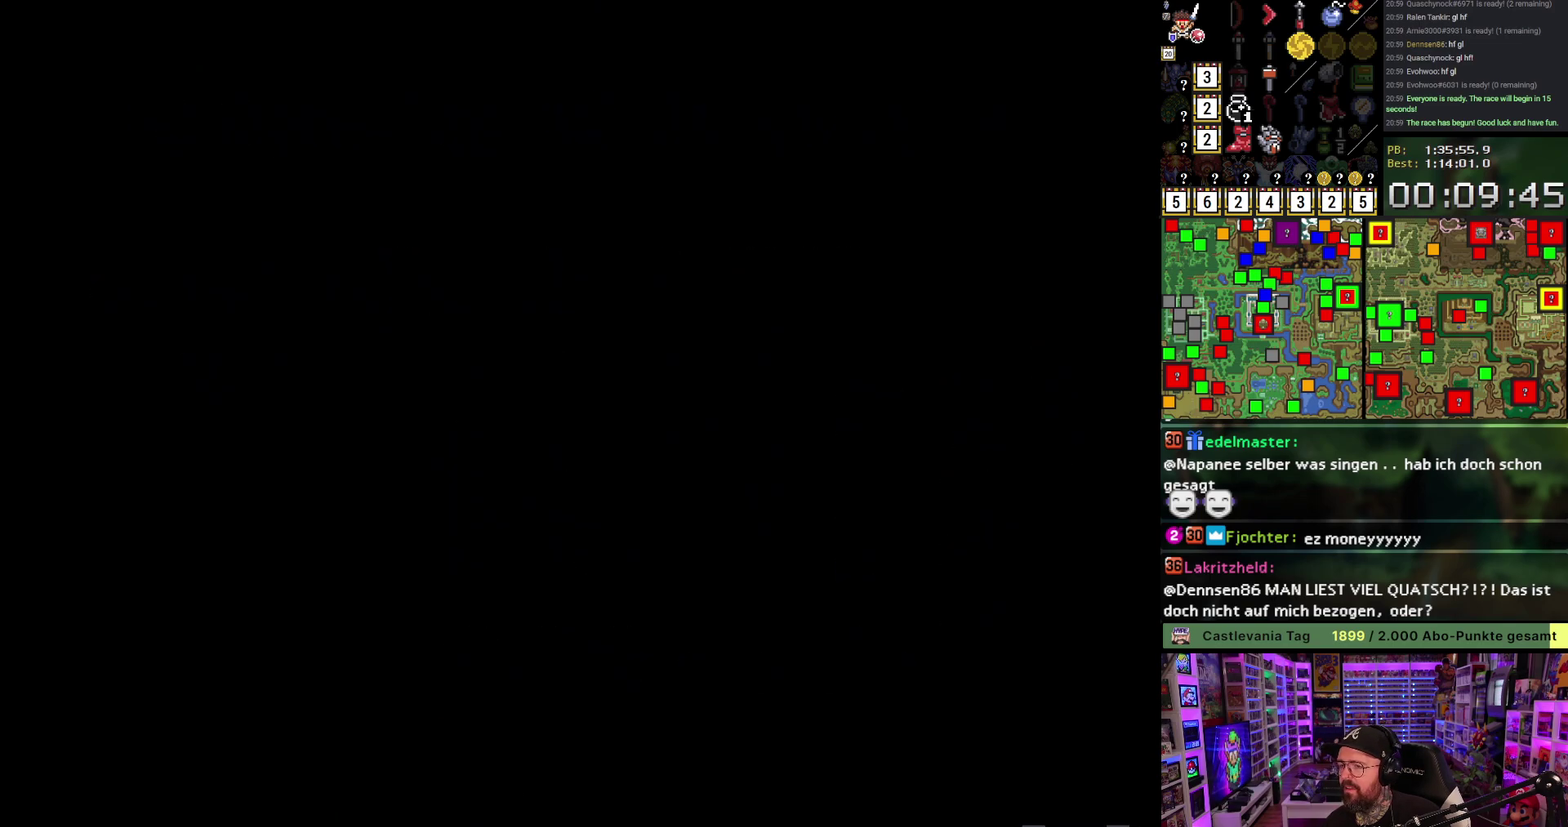
{"buttons": [], "events": [[167, "A", "down"], [267, "A", "up"], [350, "A", "down"], [450, "A", "up"]]}
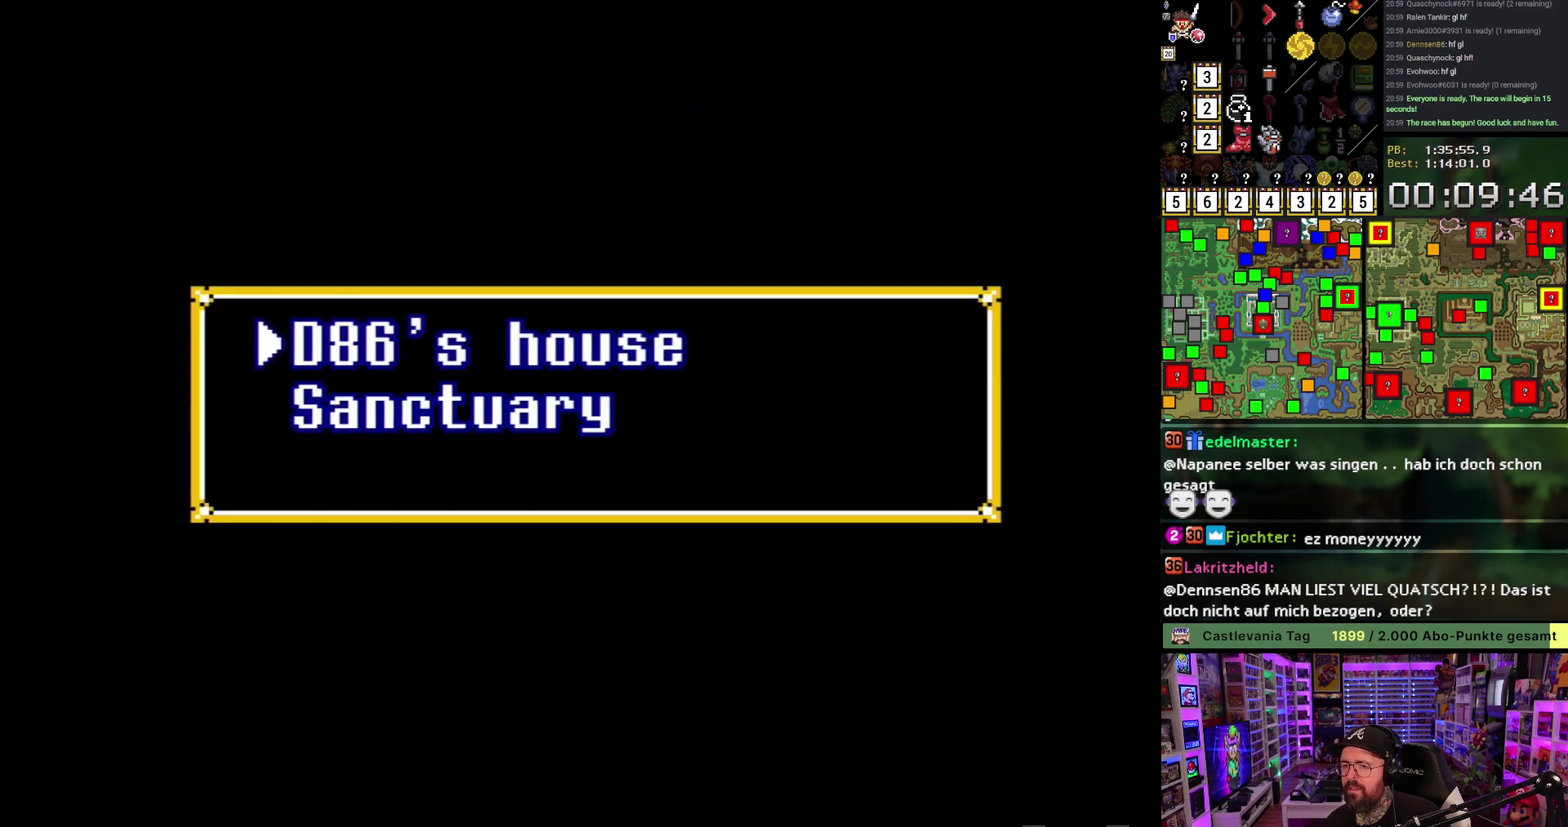
{"buttons": [], "events": [[33, "A", "down"], [133, "A", "up"], [183, "A", "down"], [300, "A", "up"], [367, "A", "down"], [500, "A", "up"]]}
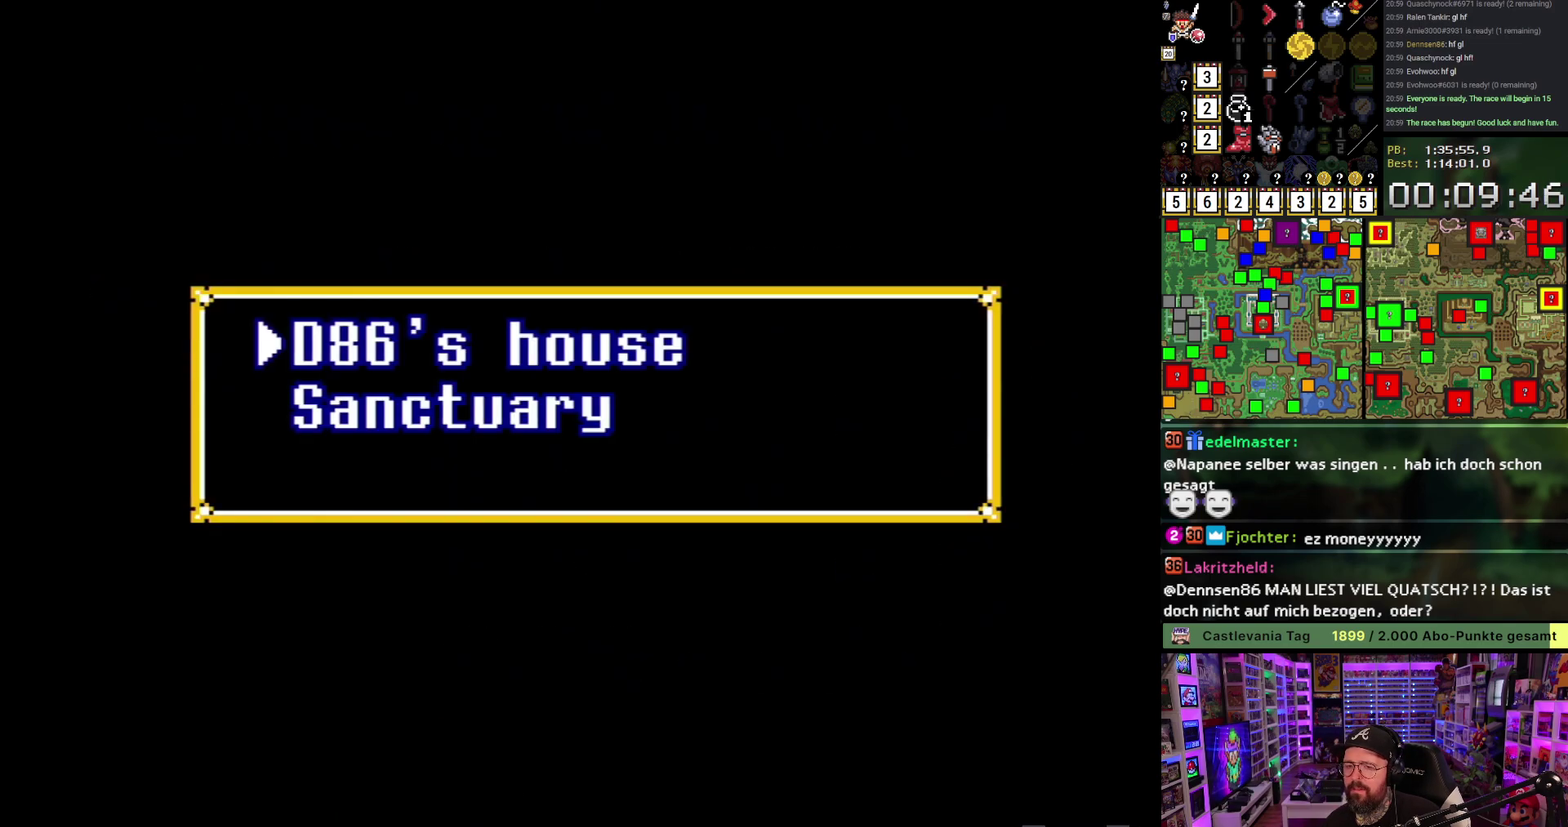
{"buttons": ["A"], "events": [[33, "A", "down"], [183, "A", "up"], [233, "A", "down"], [333, "A", "up"], [417, "A", "down"]]}
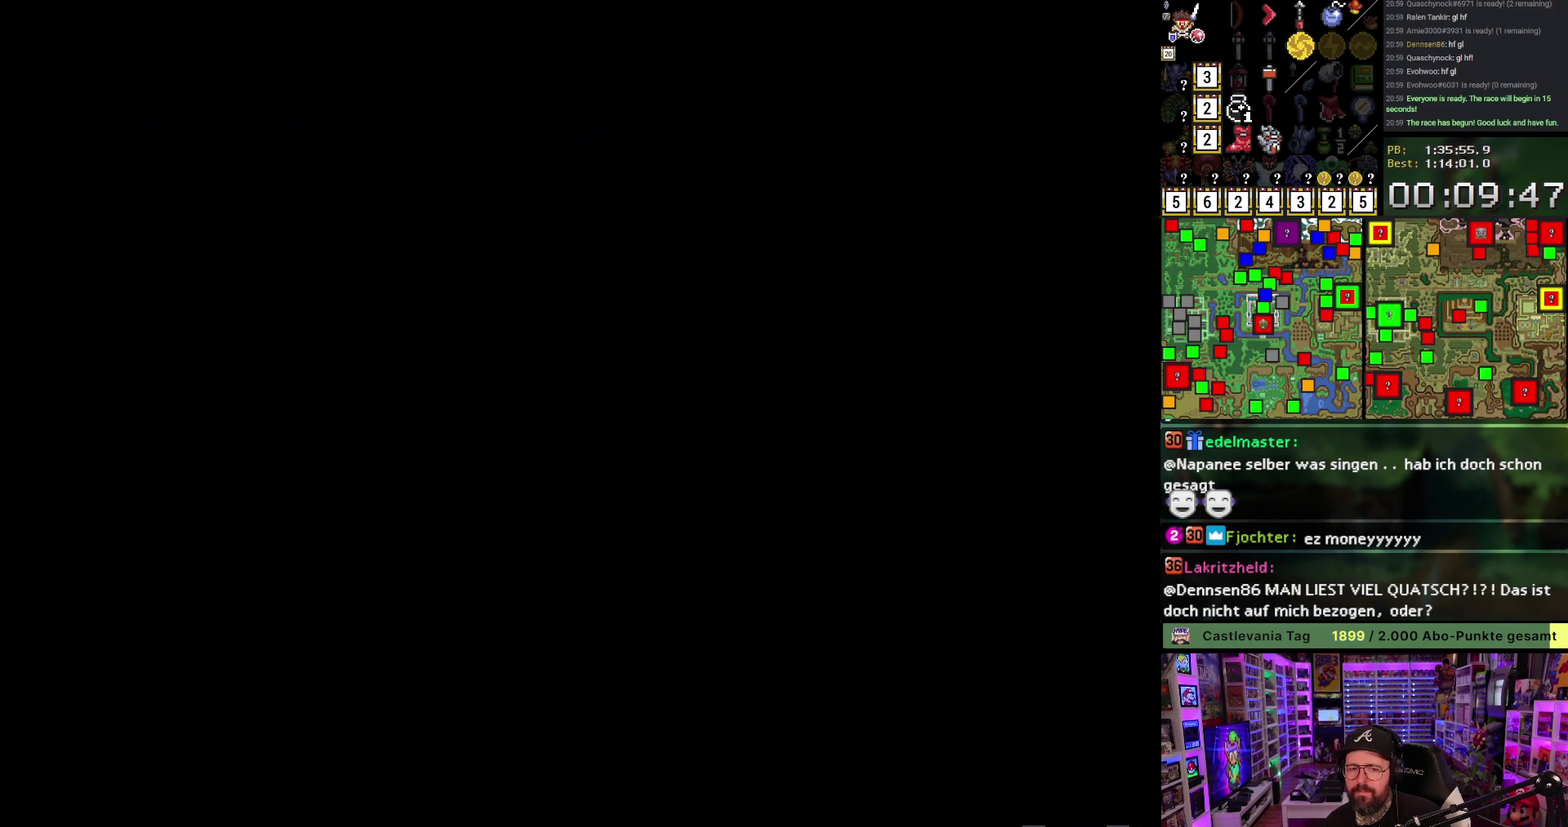
{"buttons": ["A"], "events": [[33, "A", "up"], [133, "A", "down"], [217, "A", "up"], [317, "A", "down"], [417, "A", "up"], [500, "A", "down"]]}
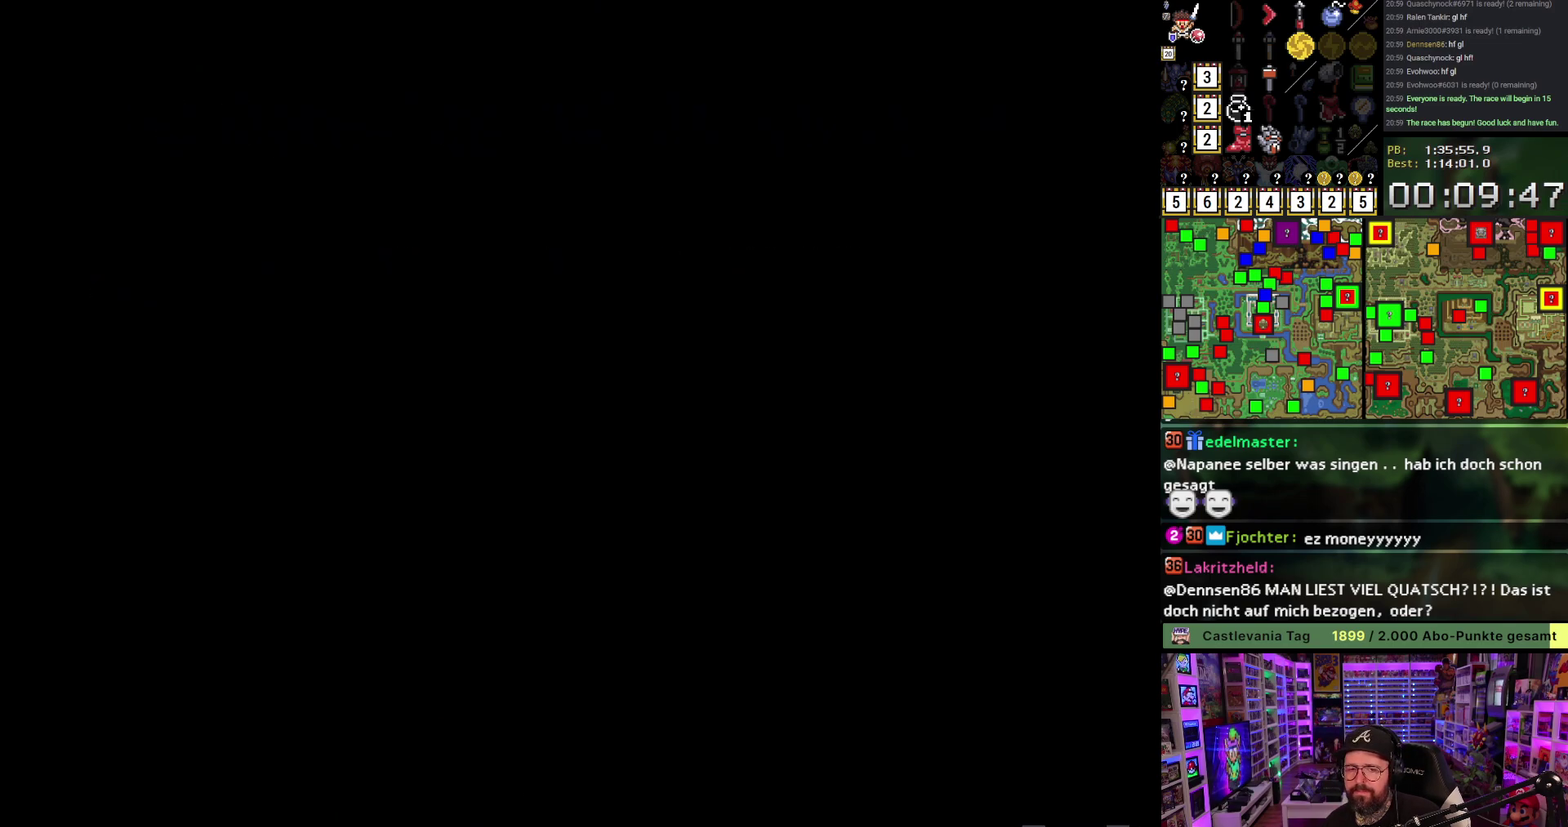
{"buttons": ["DPAD_RIGHT"], "events": [[100, "A", "up"], [133, "DPAD_RIGHT", "down"], [200, "A", "down"], [300, "A", "up"], [400, "A", "down"], [483, "A", "up"]]}
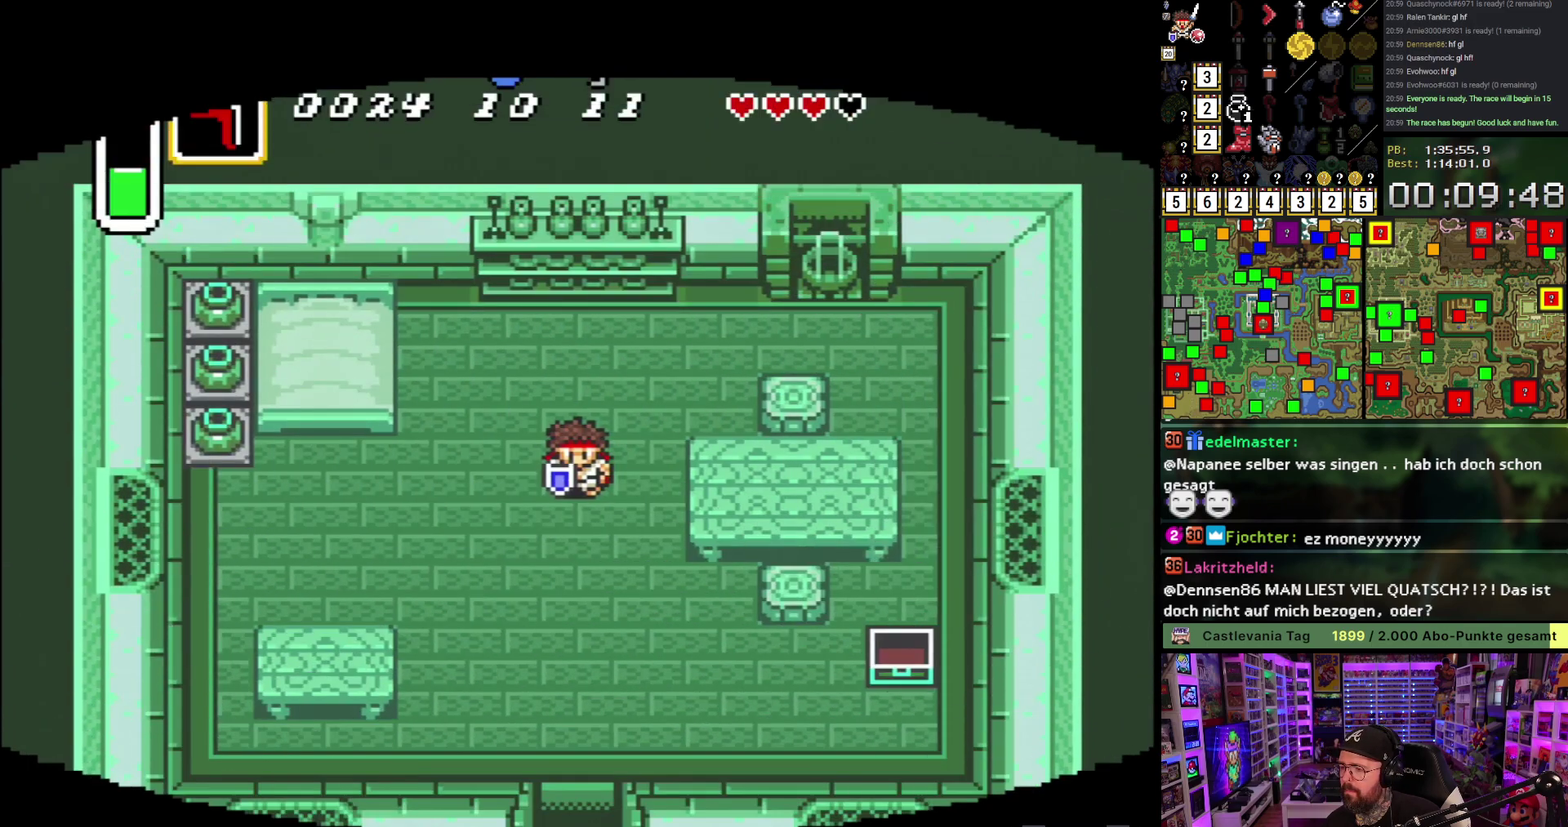
{"buttons": ["A"], "events": [[133, "DPAD_DOWN", "down"], [200, "A", "down"], [217, "DPAD_RIGHT", "up"], [500, "DPAD_DOWN", "up"]]}
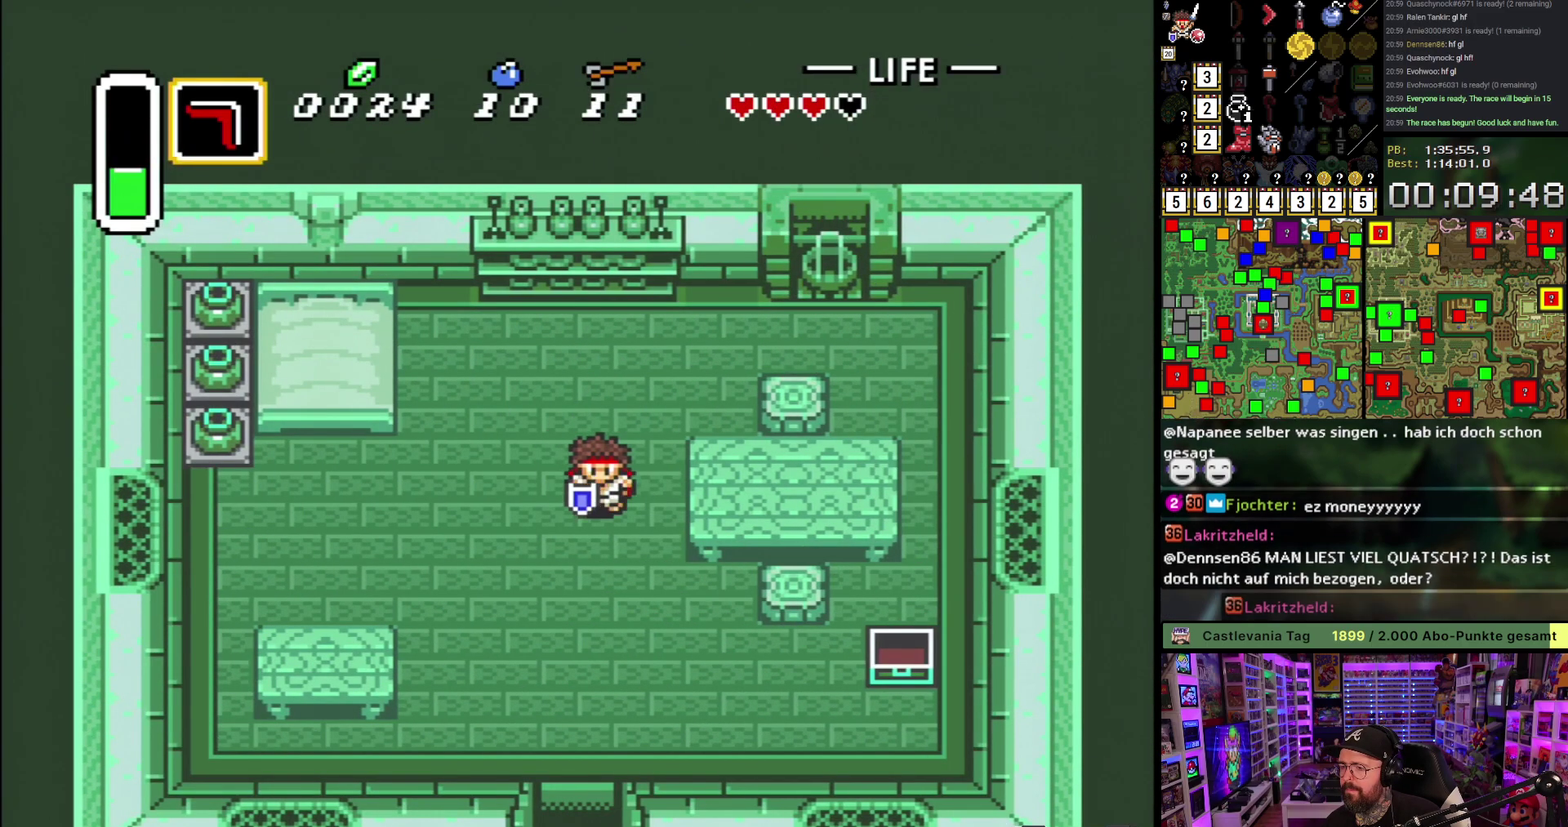
{"buttons": [], "events": [[450, "A", "up"]]}
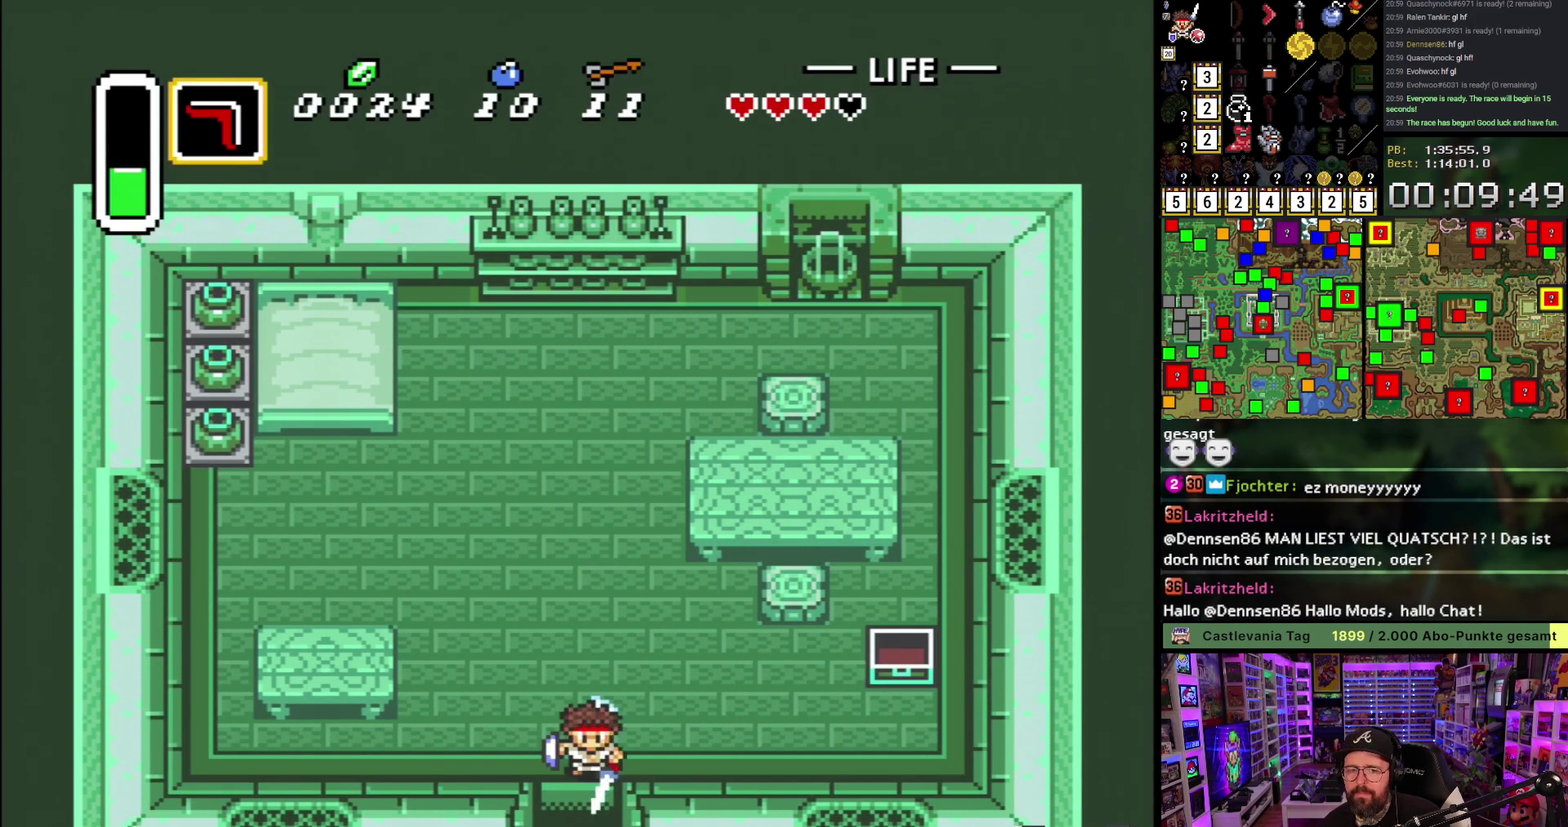
{"buttons": [], "events": []}
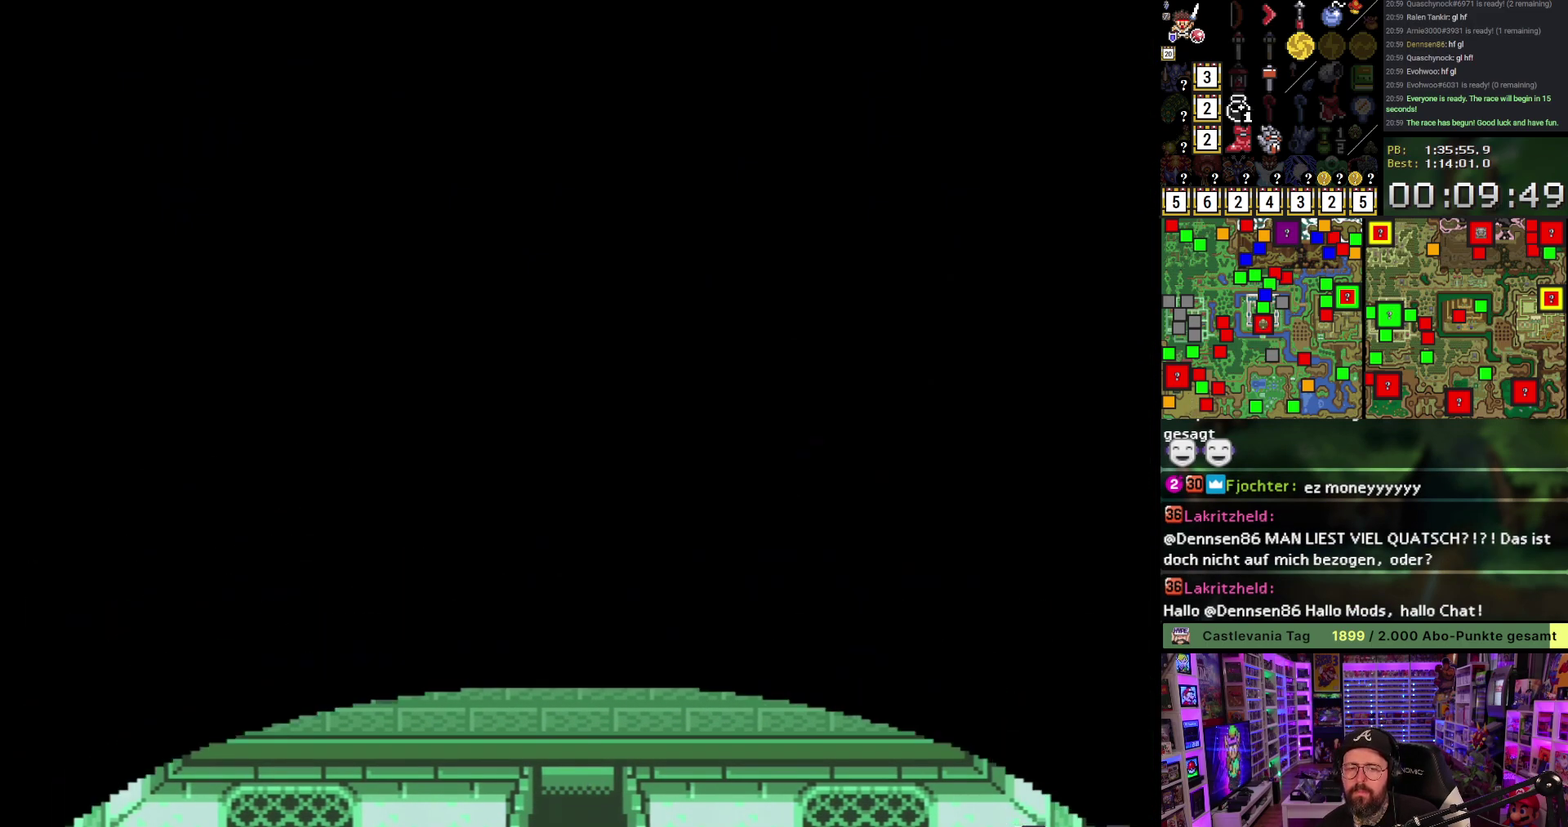
{"buttons": [], "events": []}
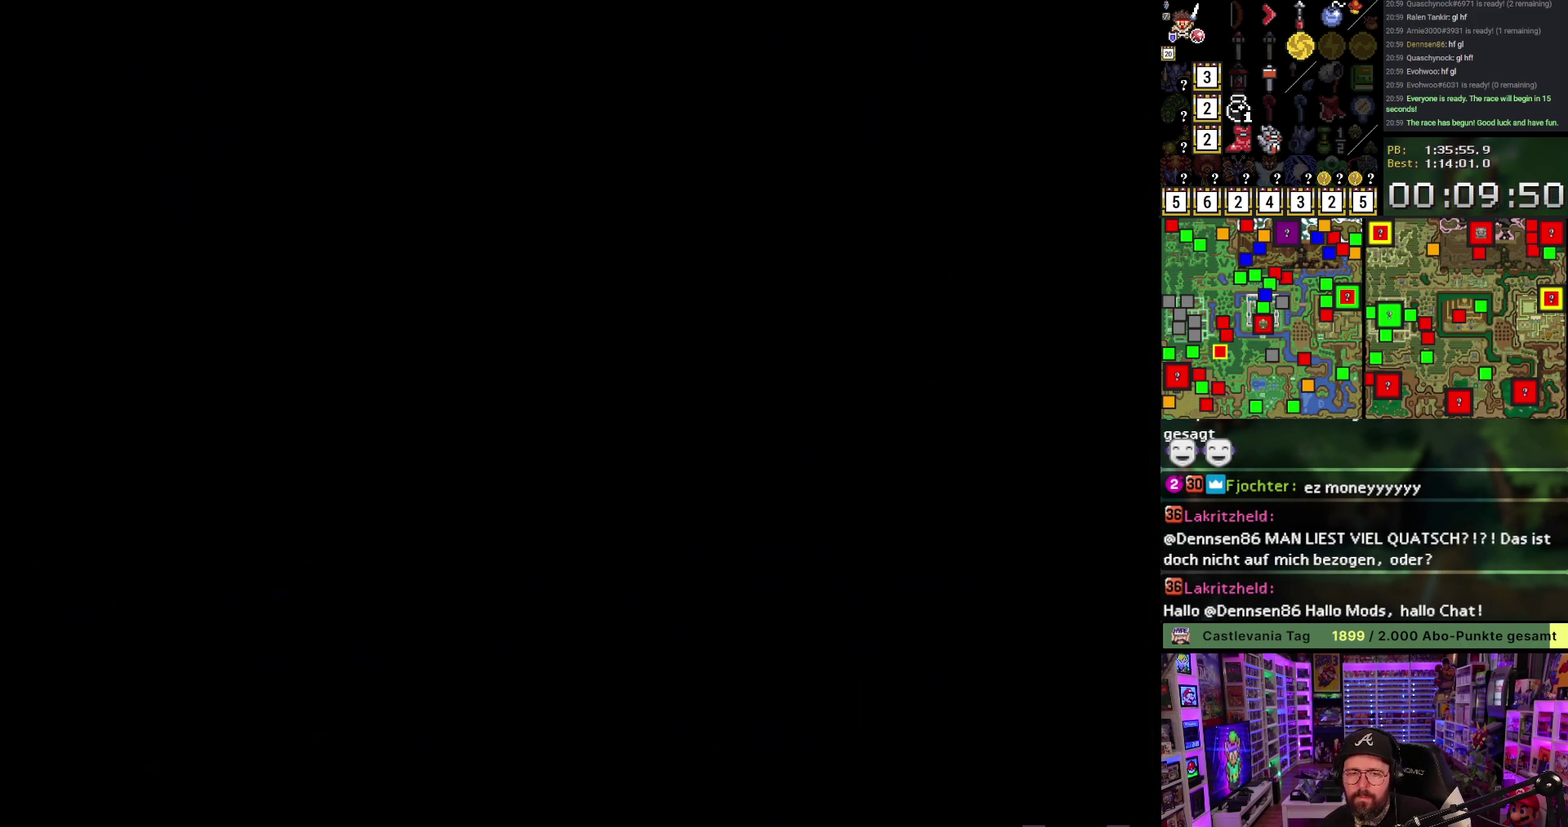
{"buttons": [], "events": []}
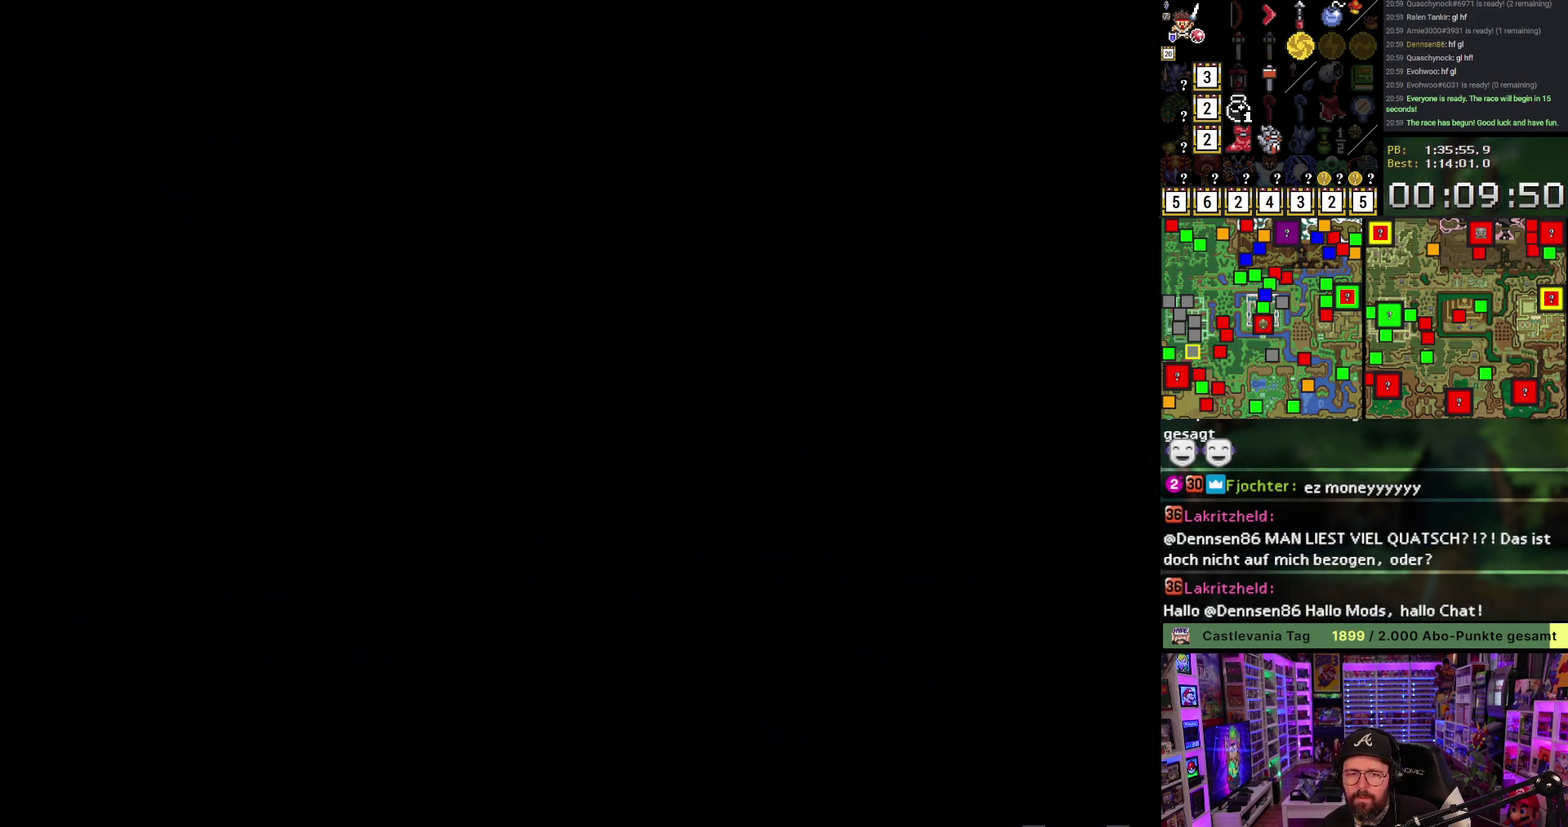
{"buttons": [], "events": []}
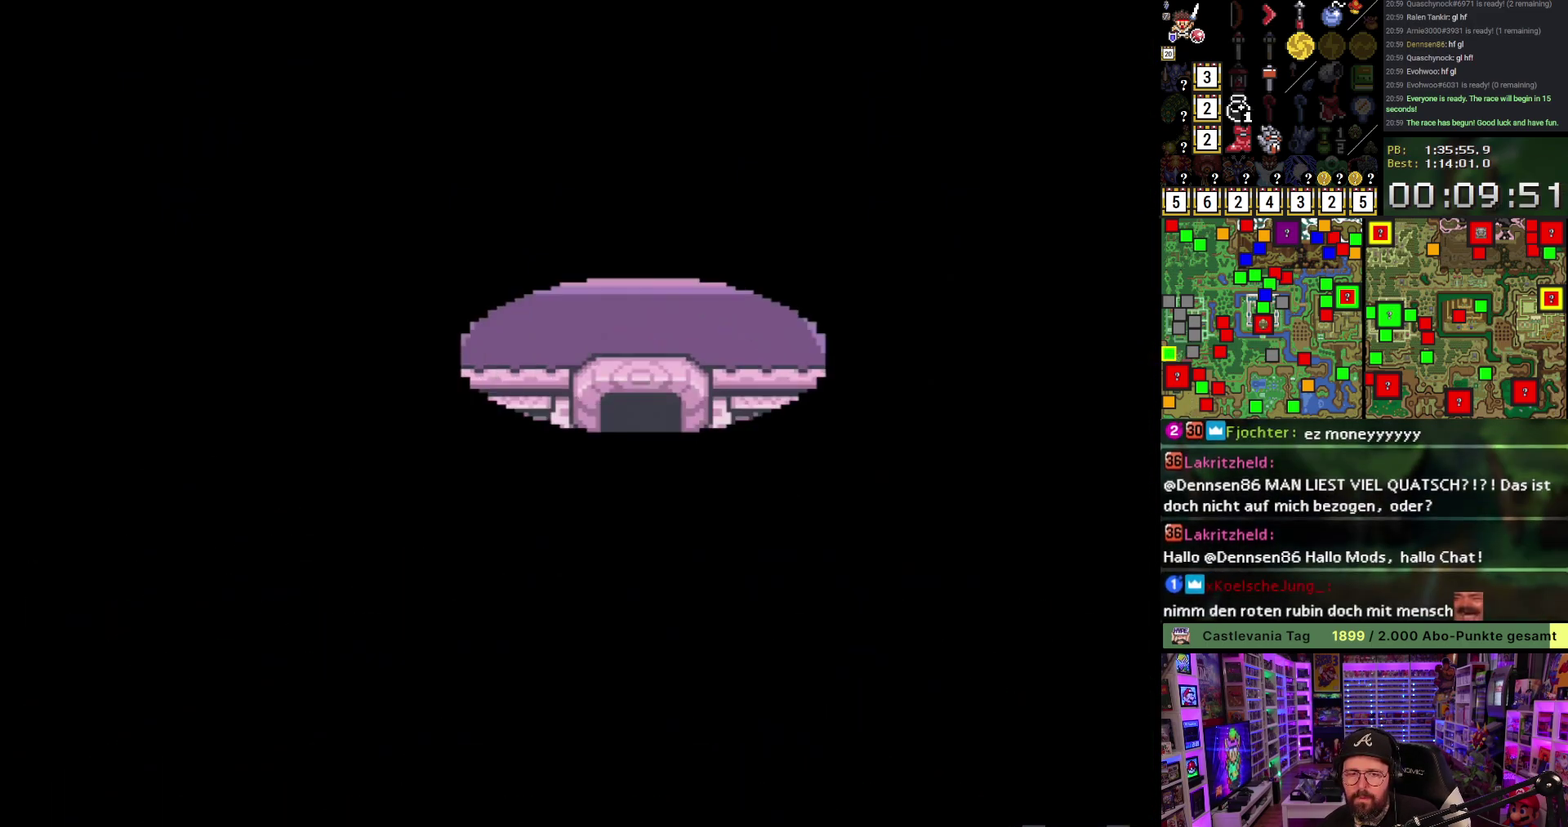
{"buttons": ["DPAD_DOWN"], "events": [[367, "DPAD_DOWN", "down"]]}
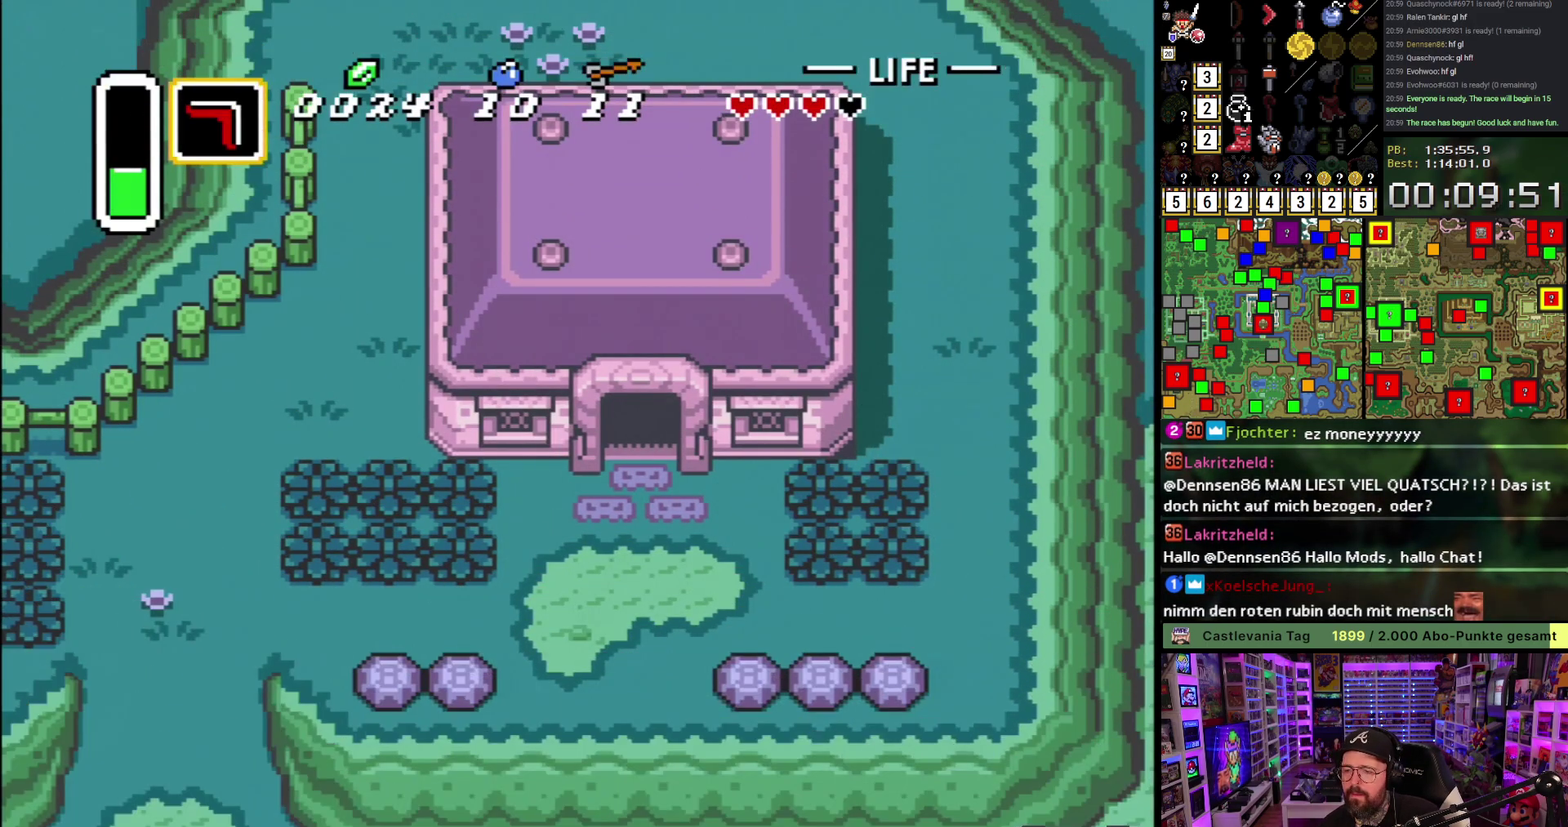
{"buttons": ["A", "DPAD_DOWN"], "events": [[383, "A", "down"]]}
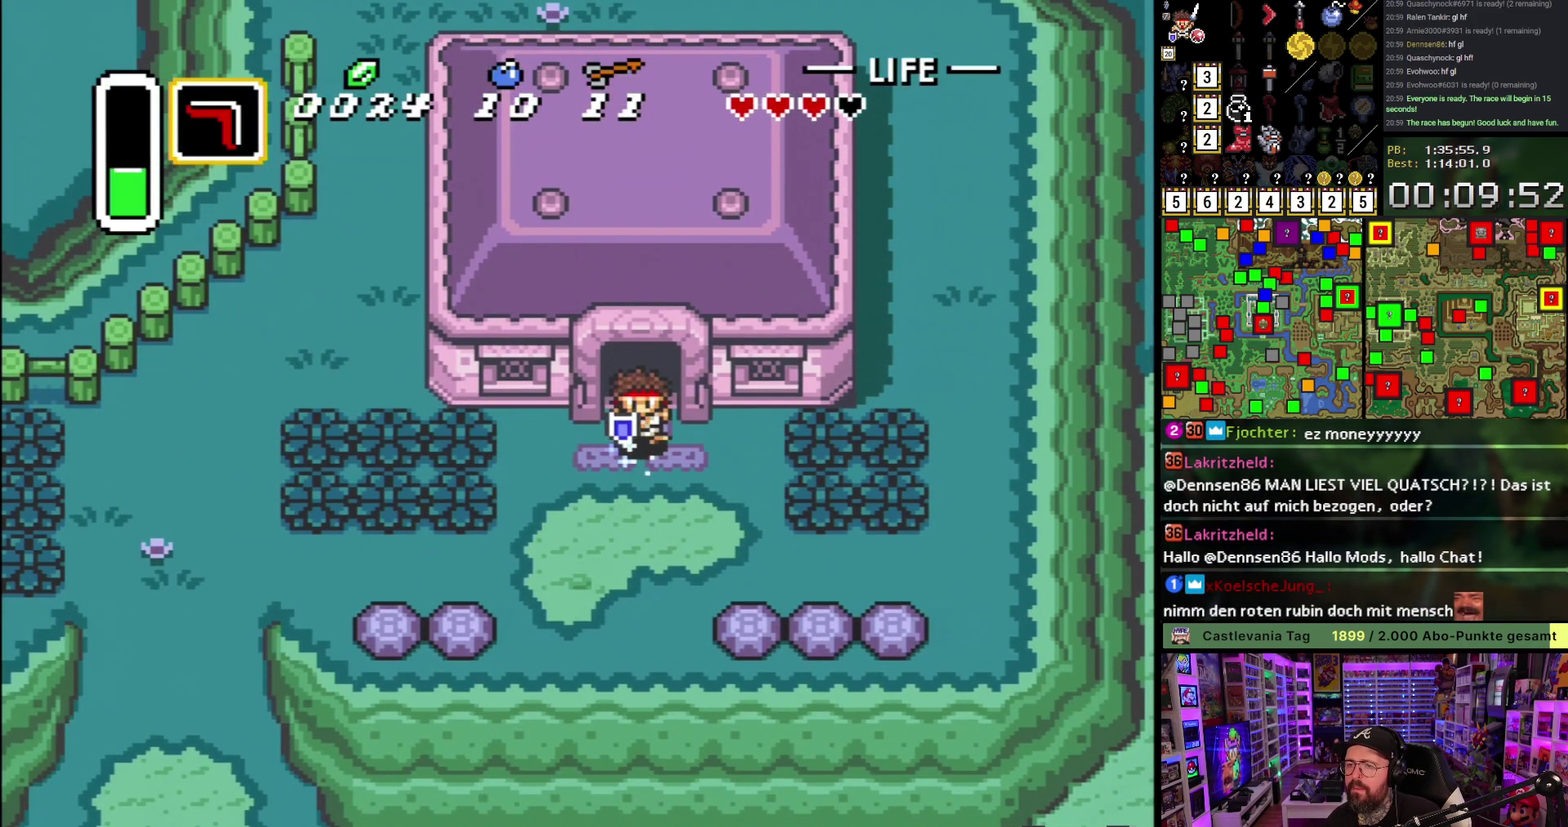
{"buttons": ["A"], "events": [[133, "DPAD_DOWN", "up"]]}
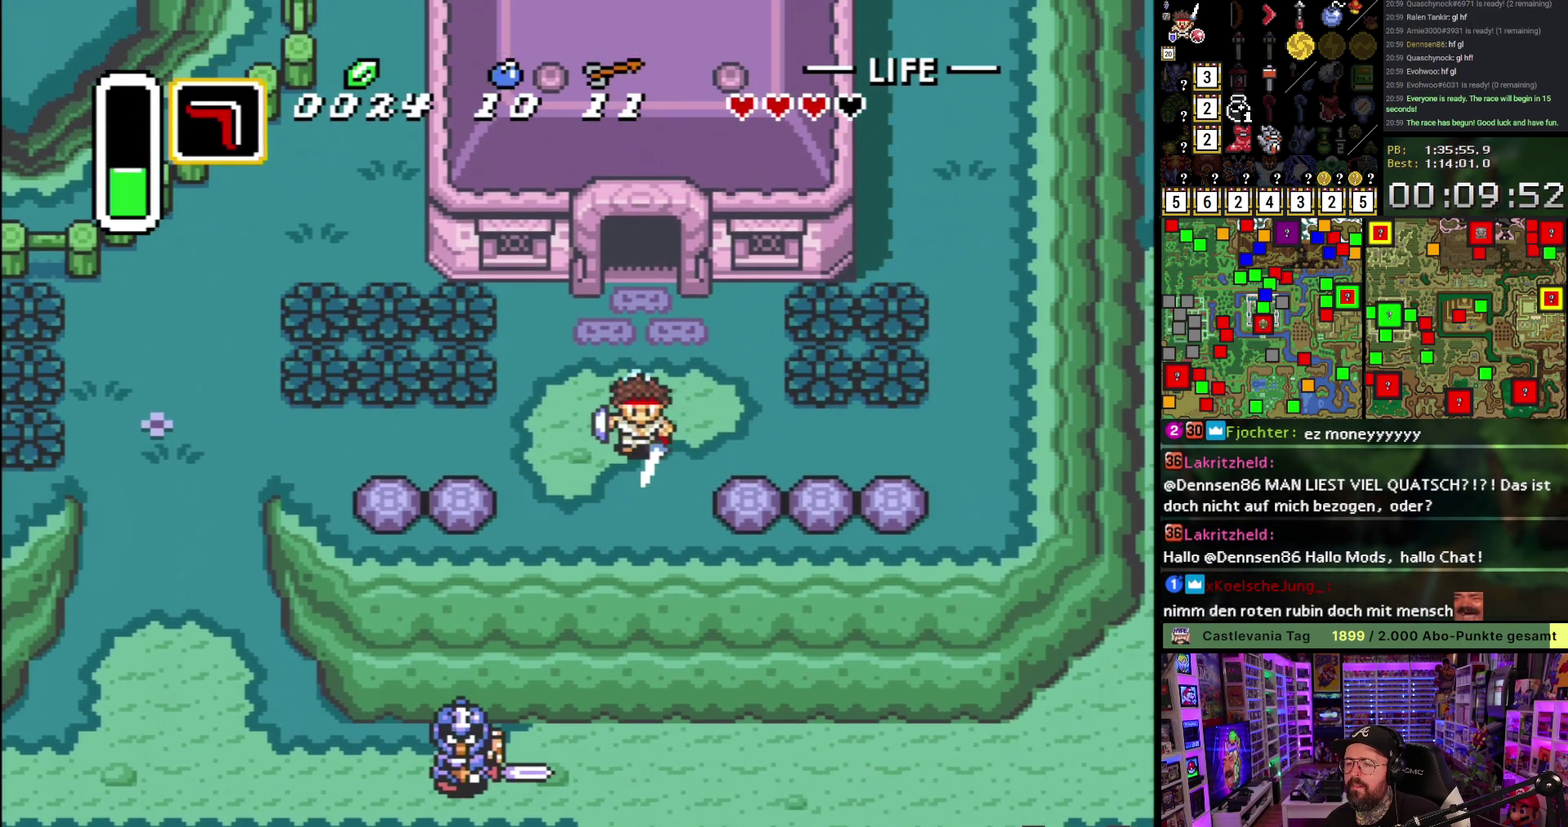
{"buttons": ["DPAD_DOWN", "DPAD_RIGHT"], "events": [[167, "A", "up"], [217, "A", "down"], [350, "DPAD_DOWN", "down"], [433, "DPAD_RIGHT", "down"], [500, "A", "up"]]}
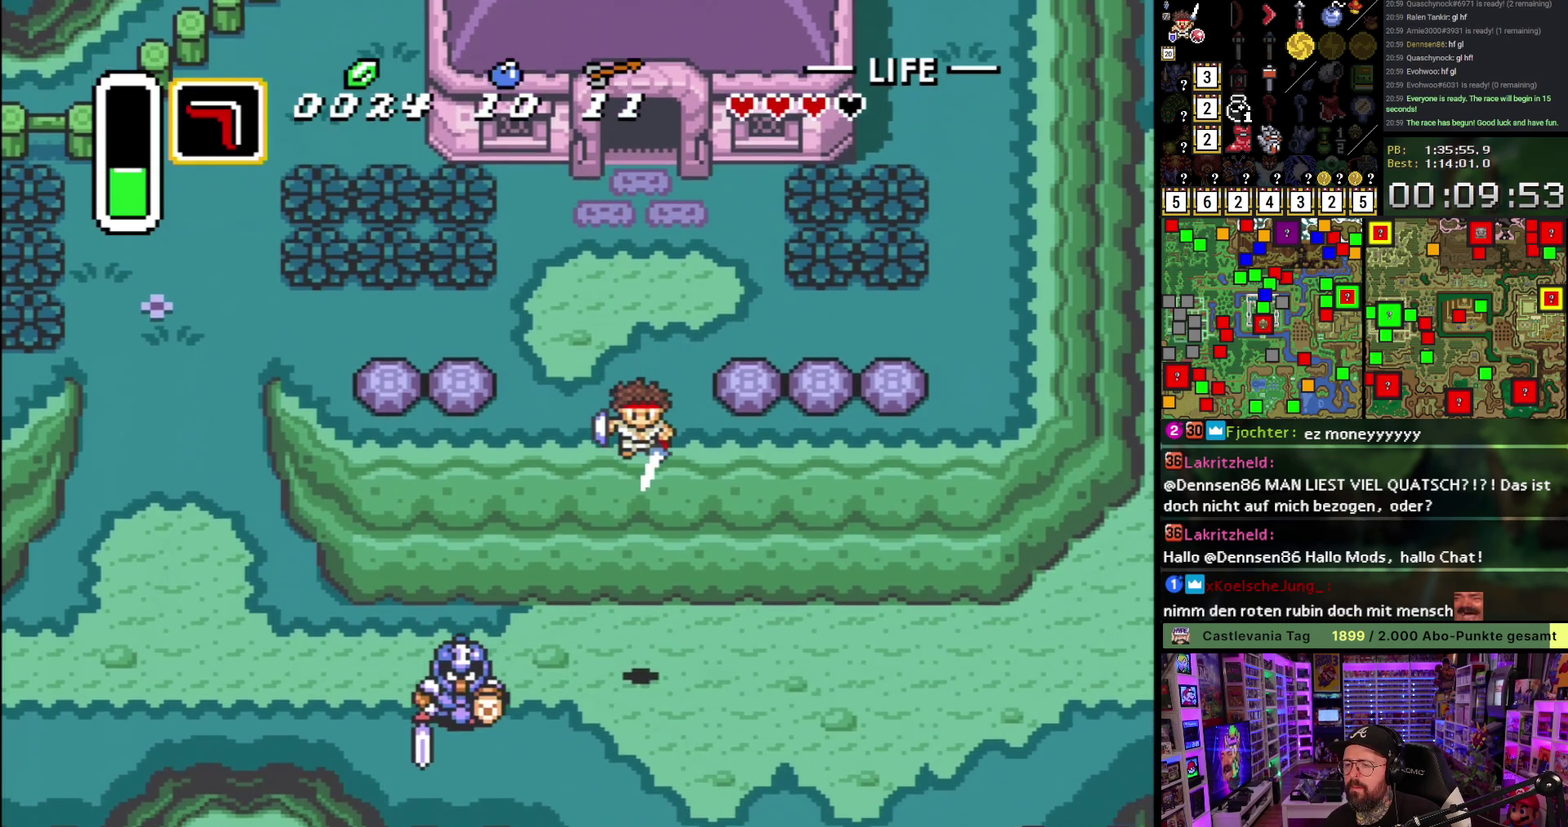
{"buttons": ["A", "DPAD_DOWN"], "events": [[367, "A", "down"], [483, "DPAD_RIGHT", "up"]]}
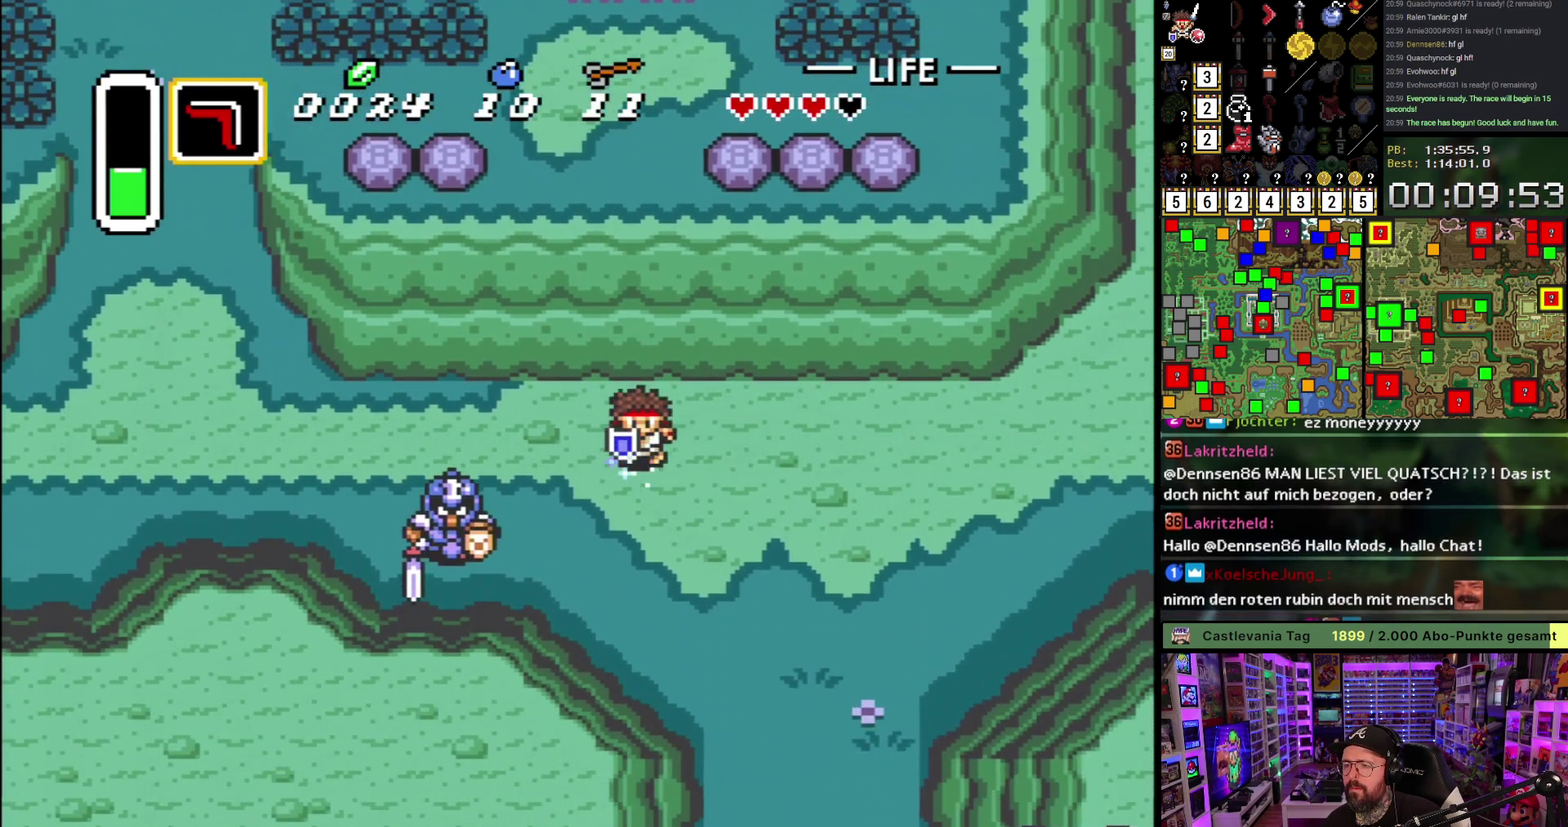
{"buttons": ["A"], "events": [[300, "DPAD_DOWN", "up"]]}
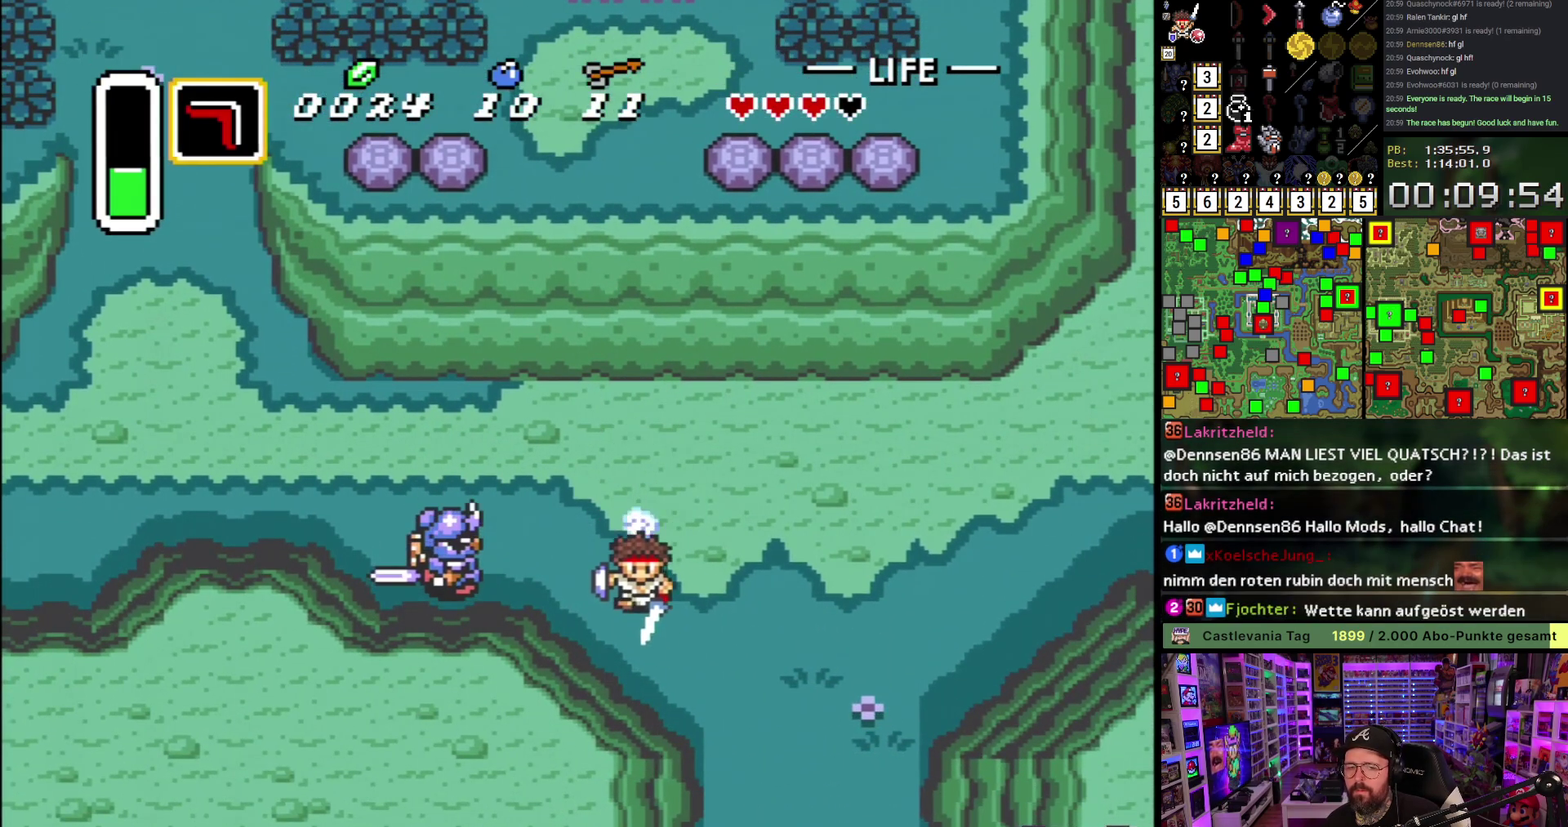
{"buttons": ["A"], "events": []}
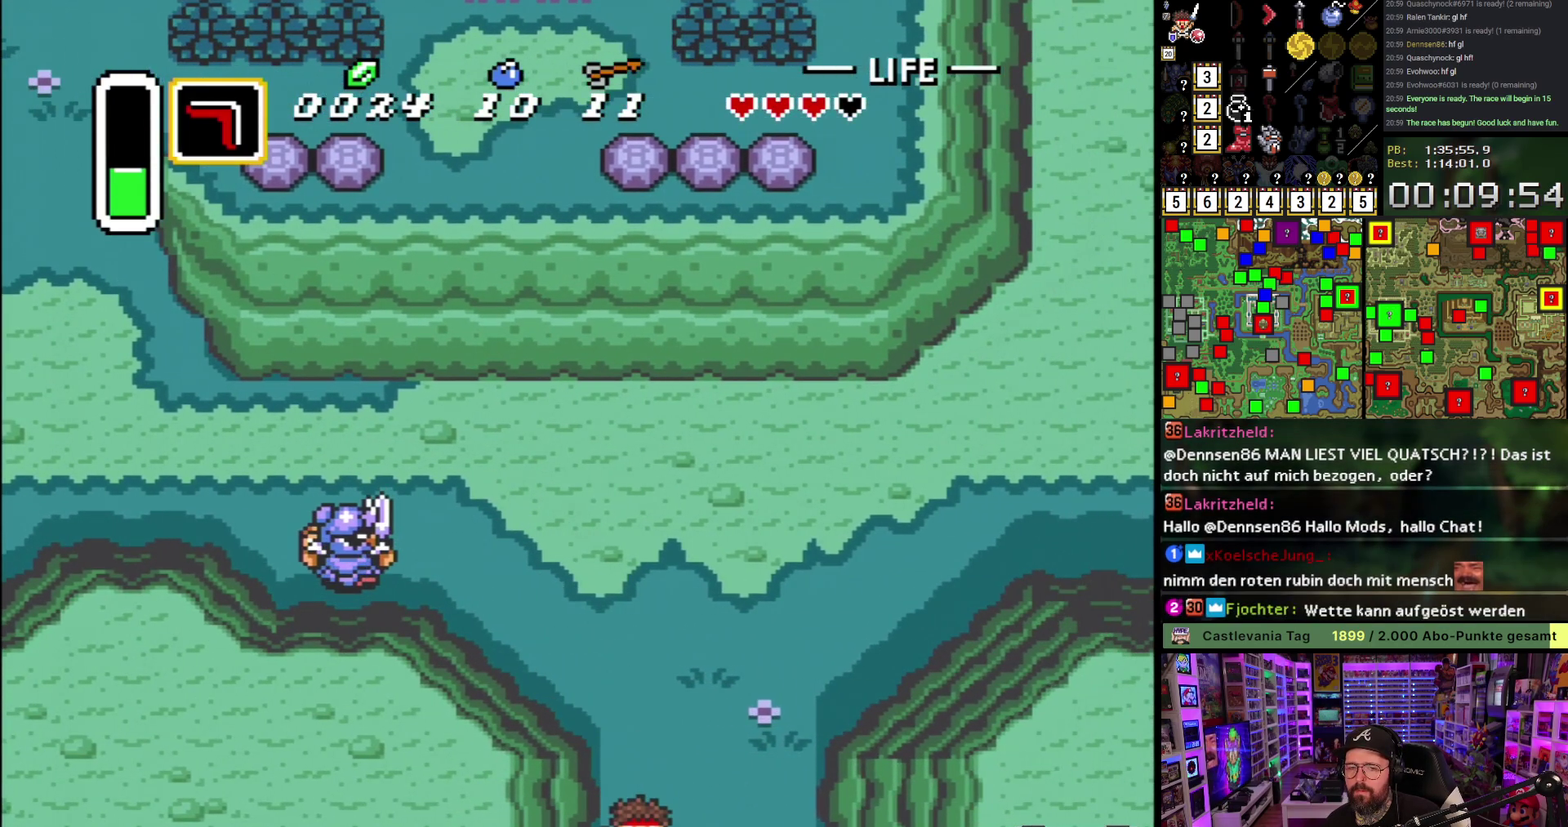
{"buttons": [], "events": [[133, "A", "up"], [200, "A", "down"], [300, "A", "up"], [367, "A", "down"], [450, "A", "up"]]}
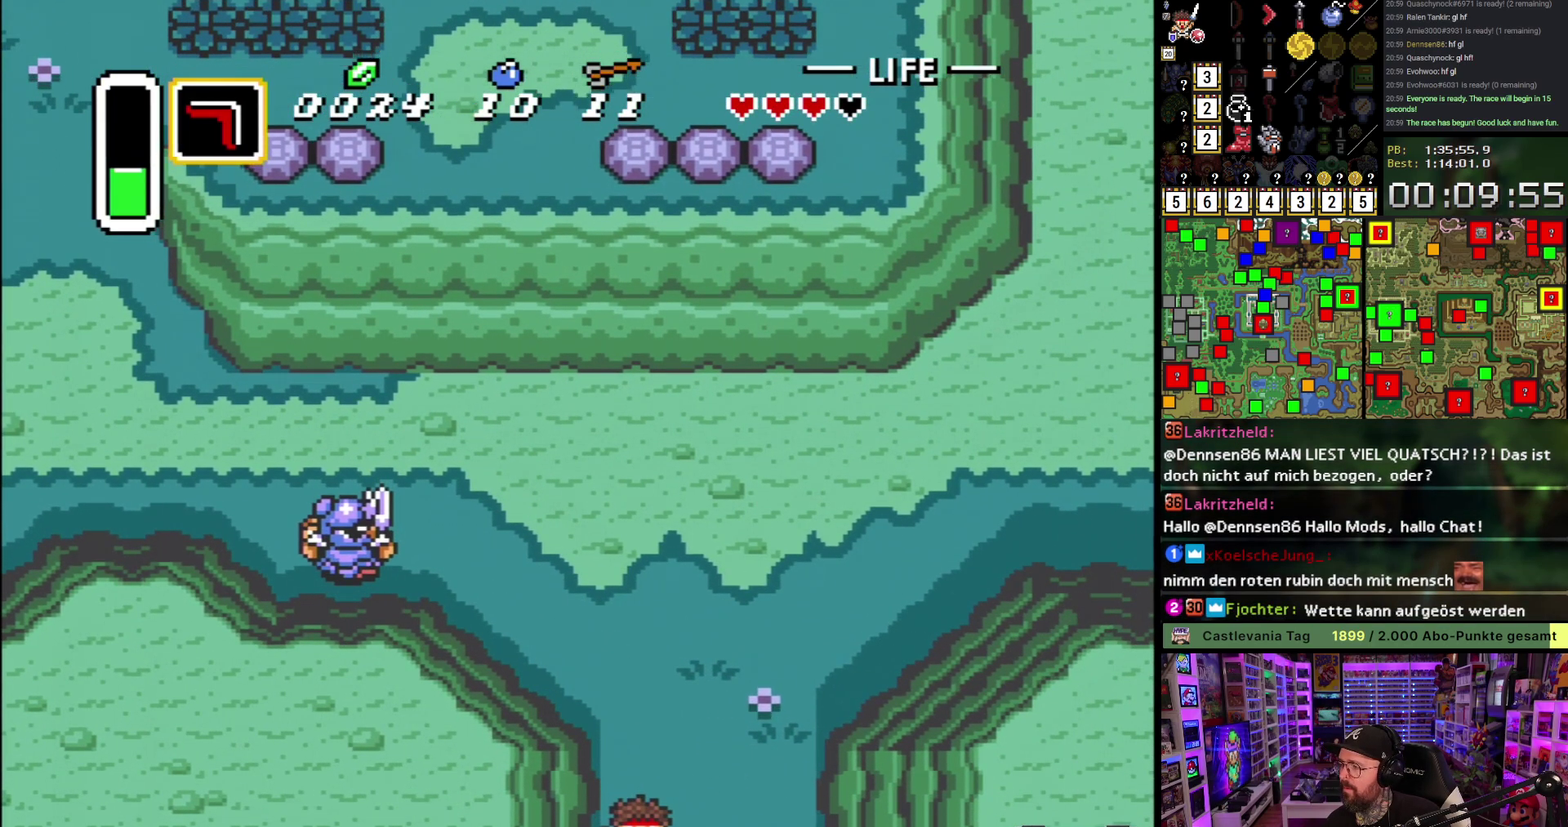
{"buttons": ["DPAD_DOWN", "DPAD_RIGHT"], "events": [[50, "A", "down"], [67, "DPAD_DOWN", "down"], [133, "A", "up"], [133, "DPAD_RIGHT", "down"], [233, "A", "down"], [317, "A", "up"], [367, "A", "down"], [383, "DPAD_RIGHT", "up"], [467, "A", "up"], [467, "DPAD_RIGHT", "down"]]}
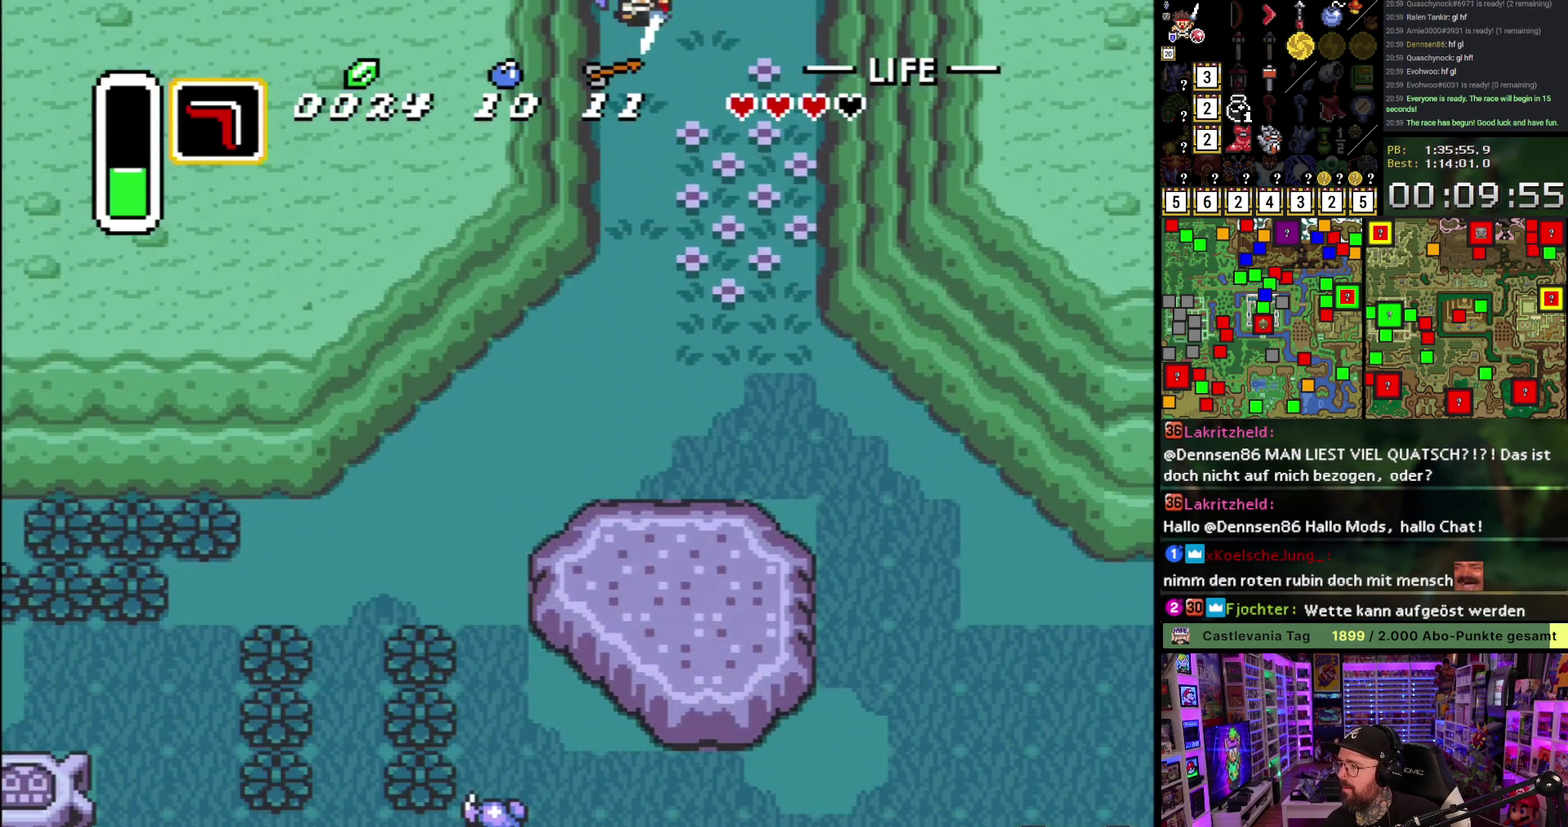
{"buttons": ["DPAD_DOWN", "DPAD_RIGHT"], "events": [[83, "DPAD_RIGHT", "up"], [167, "DPAD_RIGHT", "down"], [233, "X", "down"], [350, "X", "up"], [400, "X", "down"], [483, "X", "up"]]}
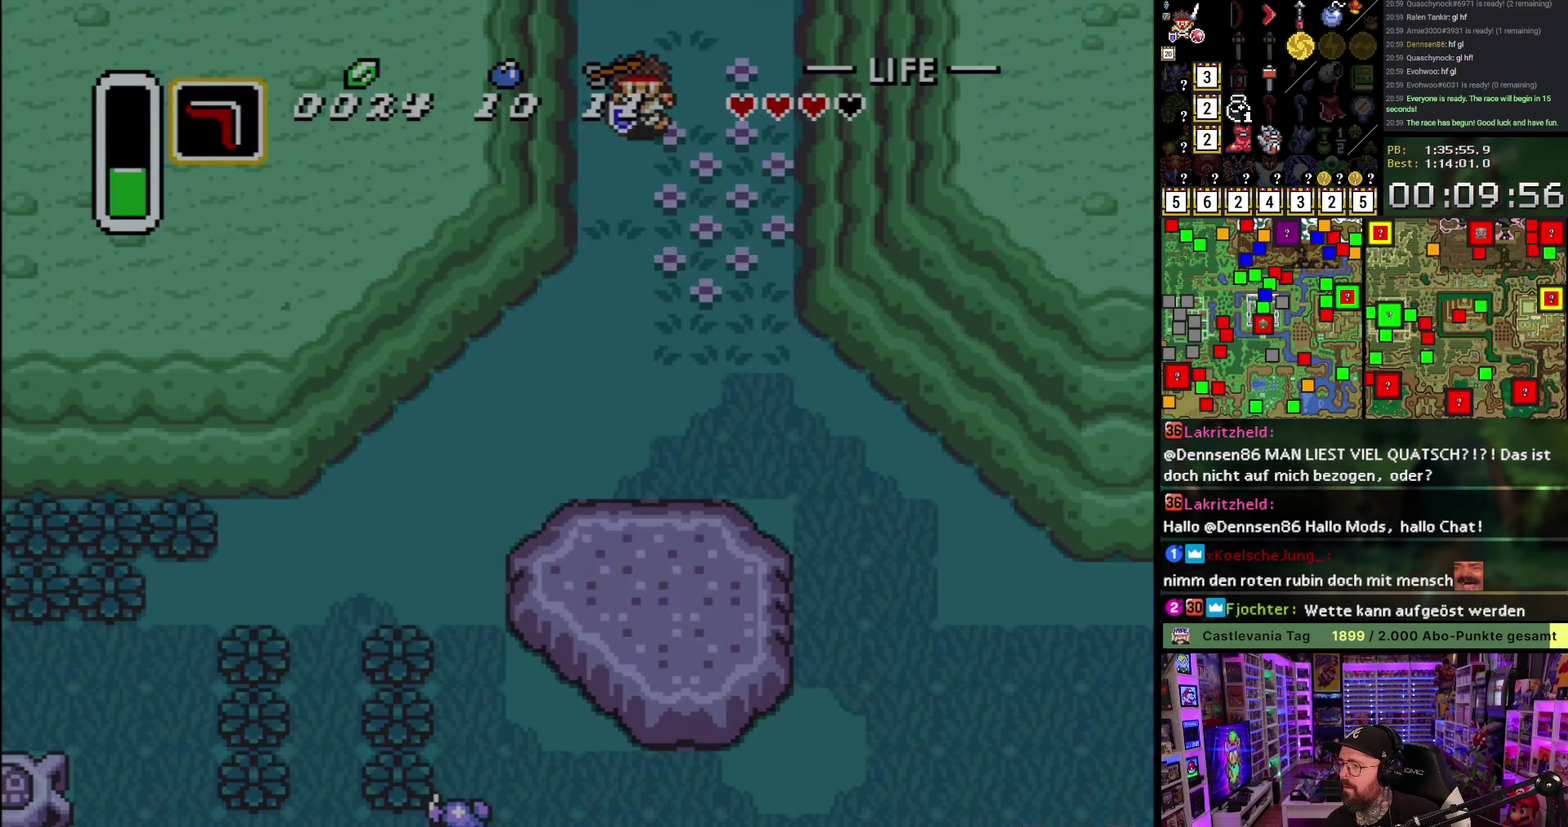
{"buttons": [], "events": [[83, "DPAD_RIGHT", "up"], [83, "X", "down"], [167, "X", "up"], [200, "DPAD_DOWN", "up"]]}
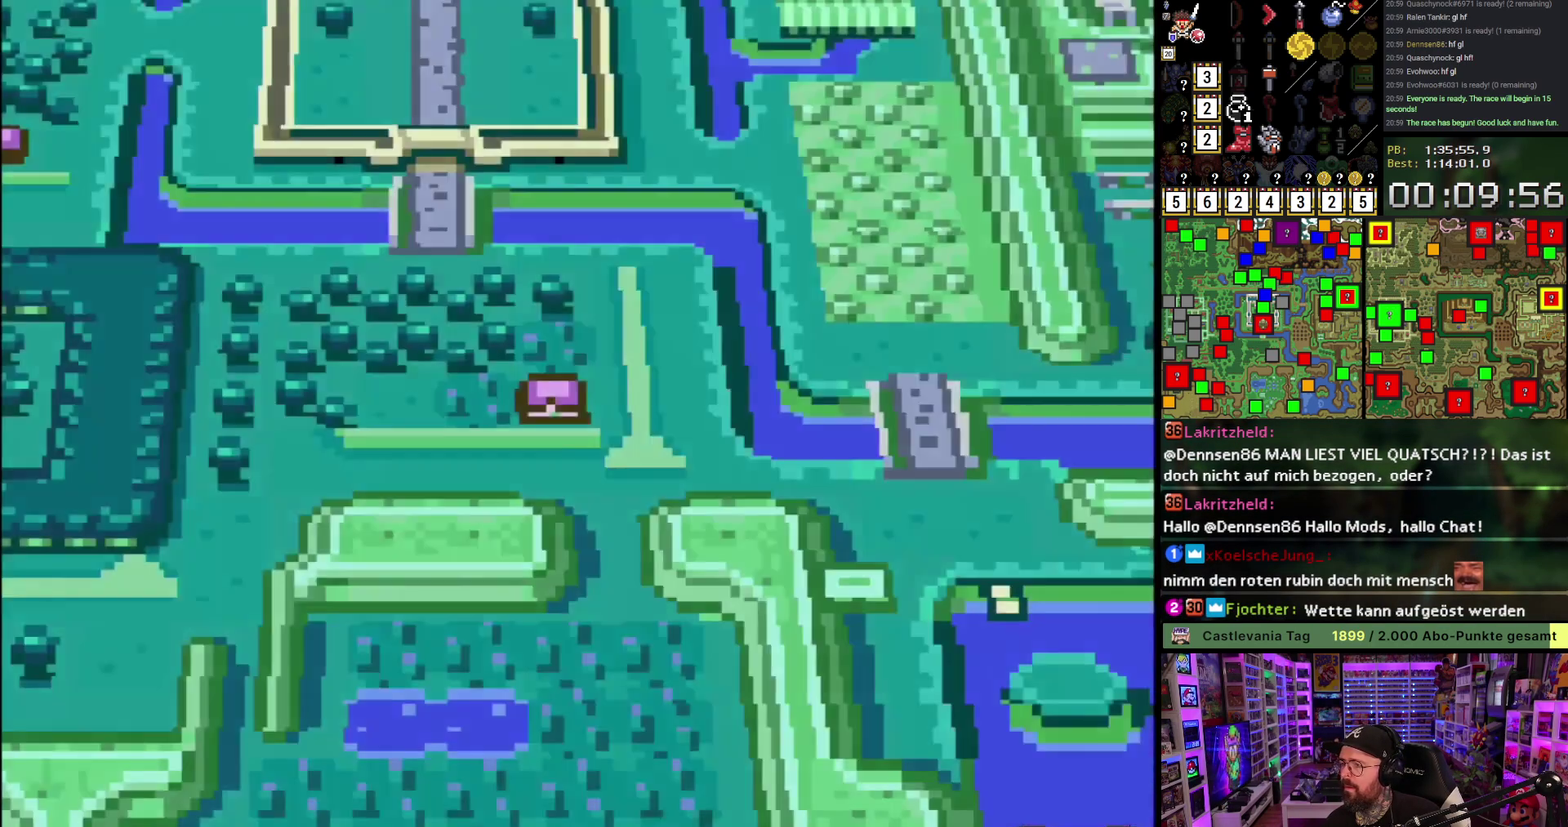
{"buttons": [], "events": [[83, "X", "down"], [217, "X", "up"]]}
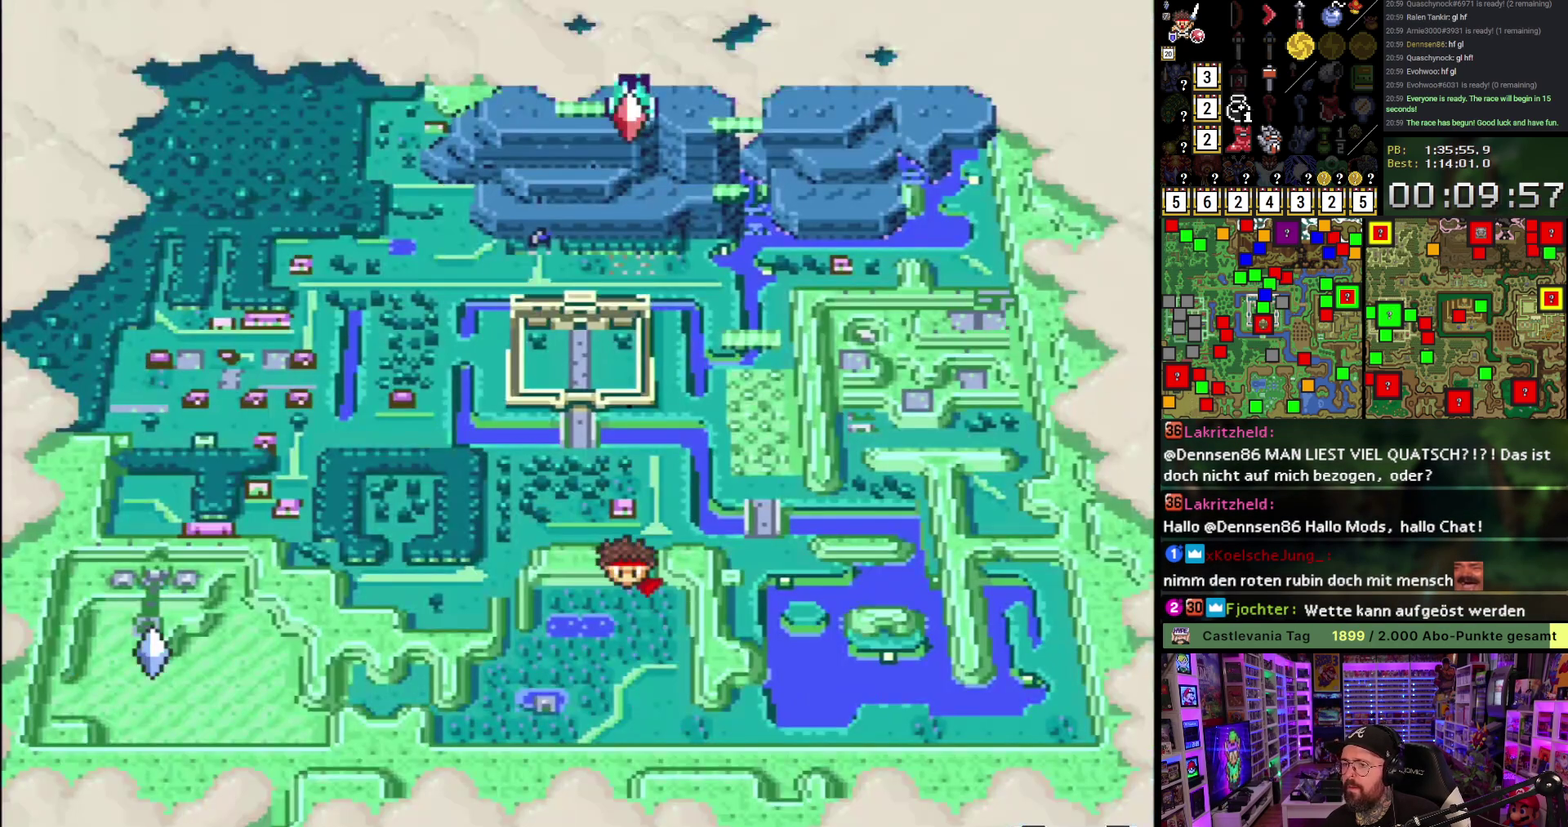
{"buttons": [], "events": []}
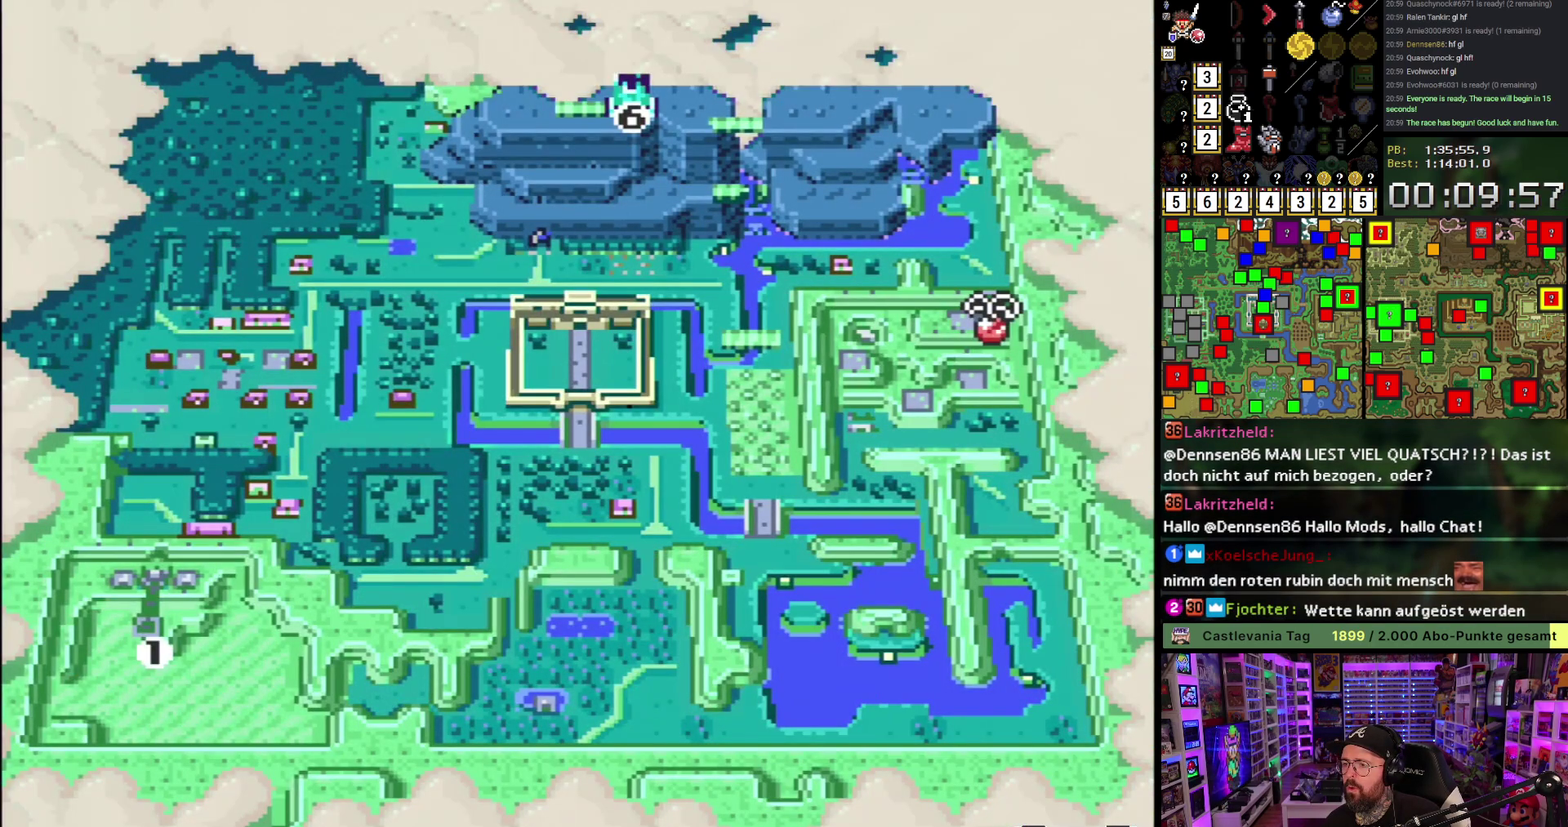
{"buttons": [], "events": []}
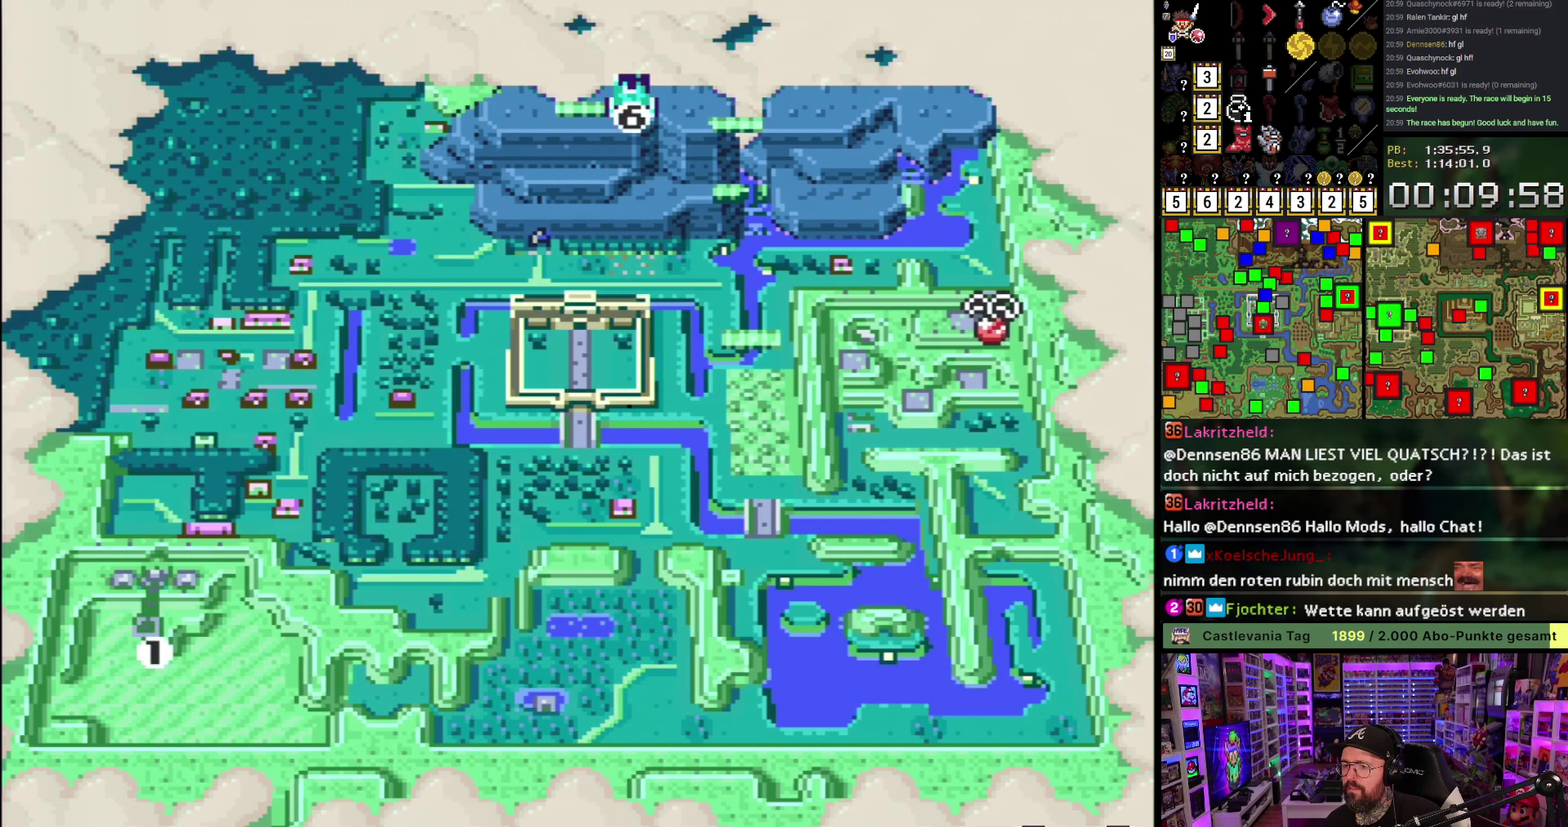
{"buttons": ["X"], "events": [[267, "X", "down"], [367, "X", "up"], [417, "X", "down"]]}
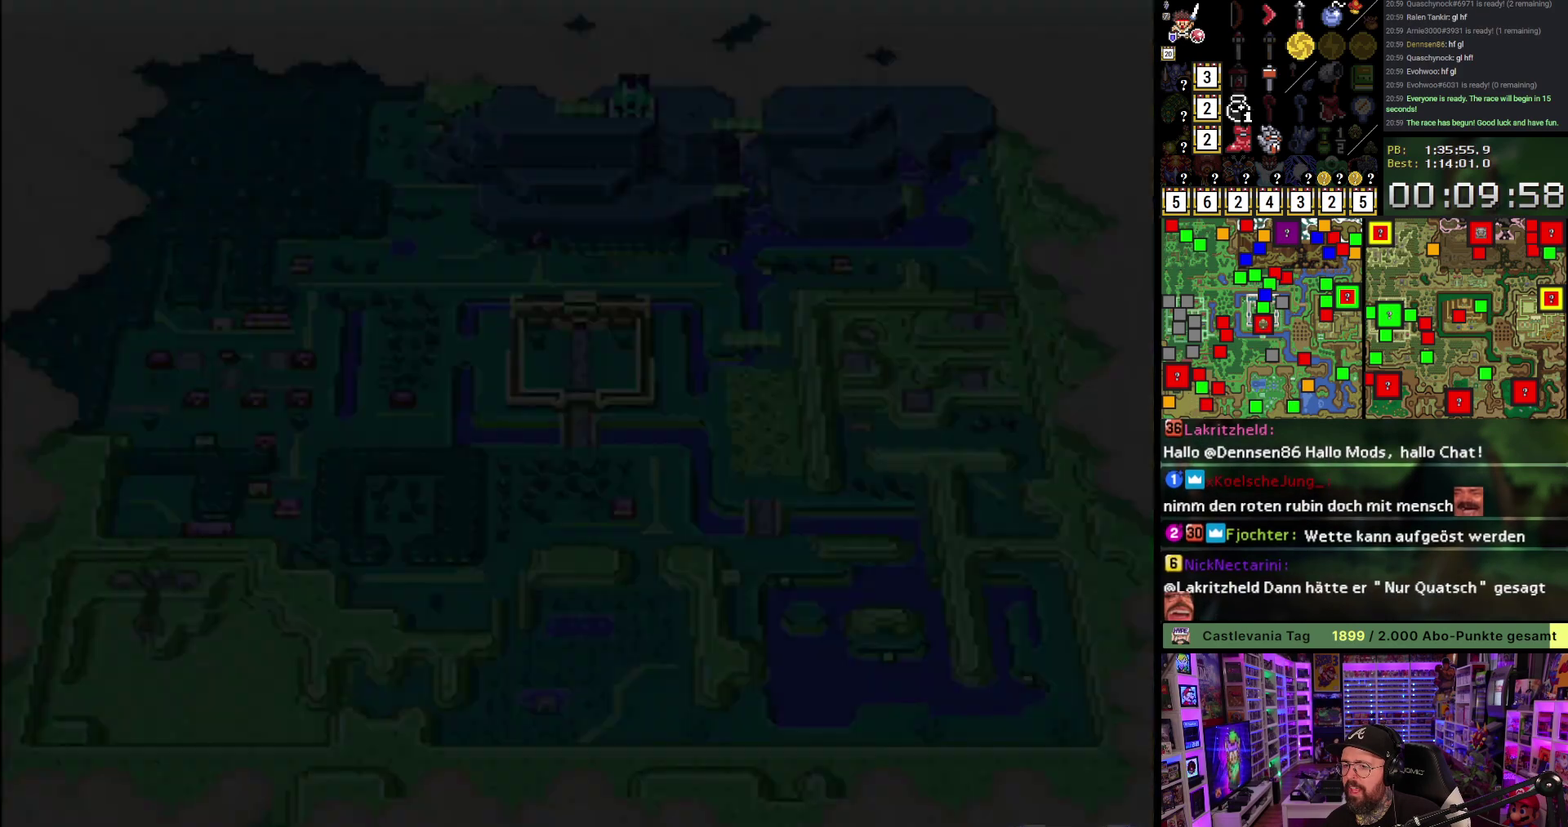
{"buttons": ["DPAD_DOWN", "DPAD_RIGHT"], "events": [[183, "DPAD_RIGHT", "down"], [200, "X", "up"], [267, "DPAD_DOWN", "down"]]}
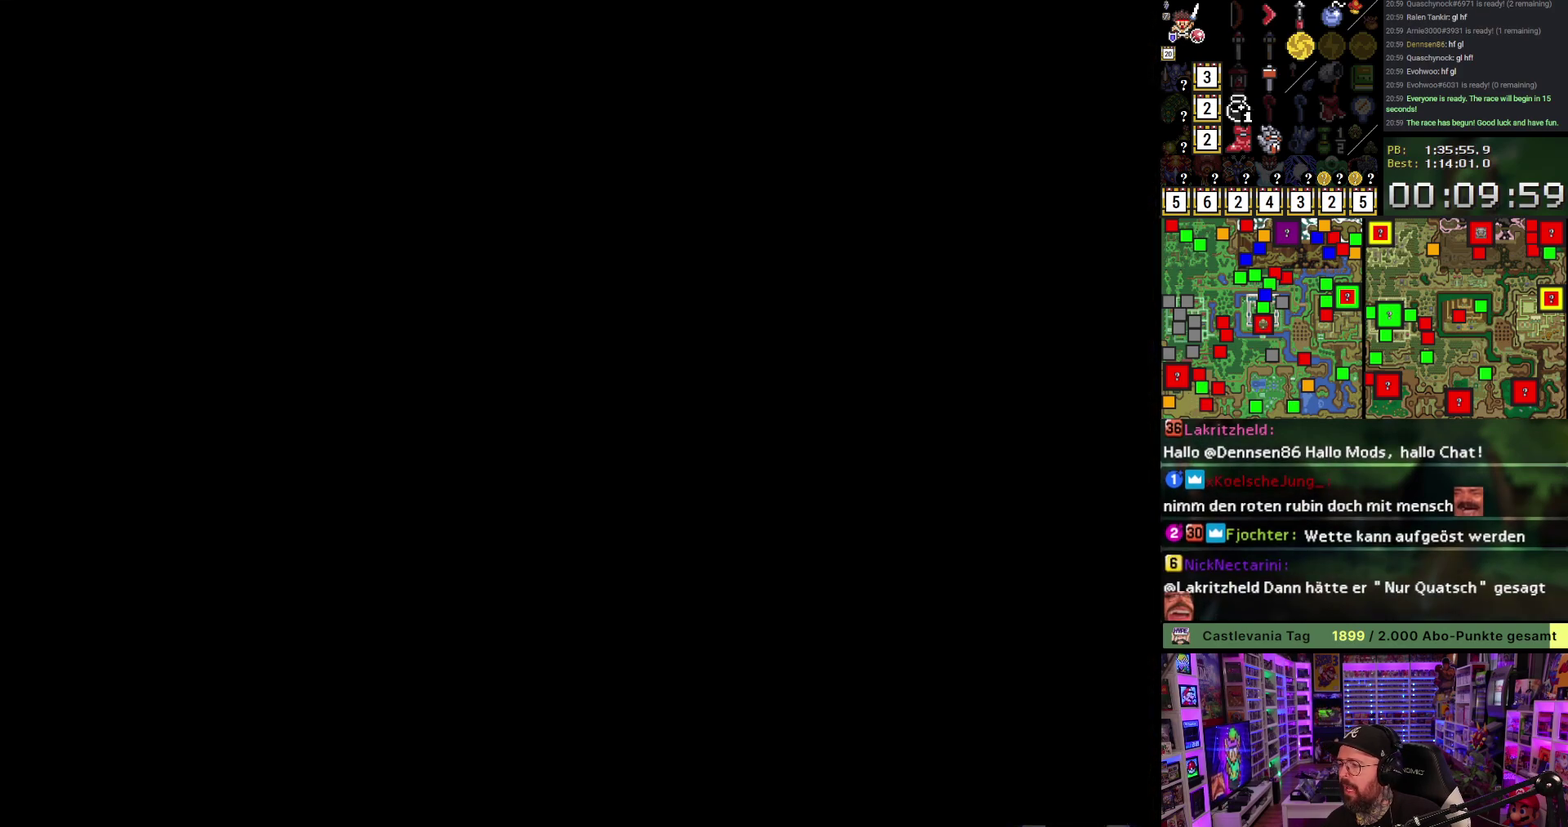
{"buttons": ["DPAD_DOWN", "DPAD_RIGHT"], "events": []}